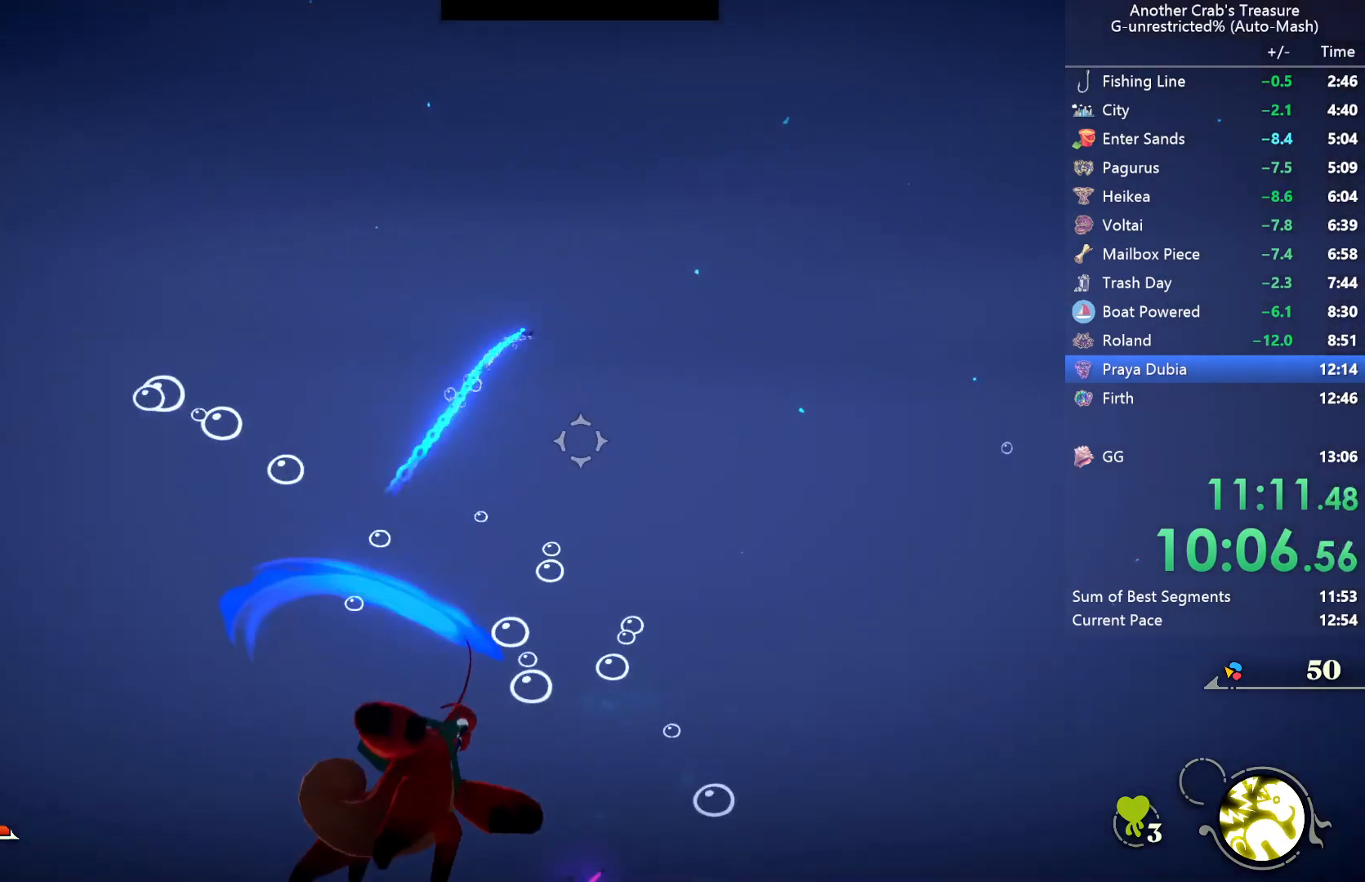
Gameplay with a controller (Xbox layout); each line is a JSON object with the inputs held at the frame after it. "events" lists button and stick changes between this image and that frame as [ms after this image, input, new state], when the widget could be followed in between.
{"buttons": ["L2"], "left_stick": "center", "right_stick": "center", "events": [[500, "L2", "down"]]}
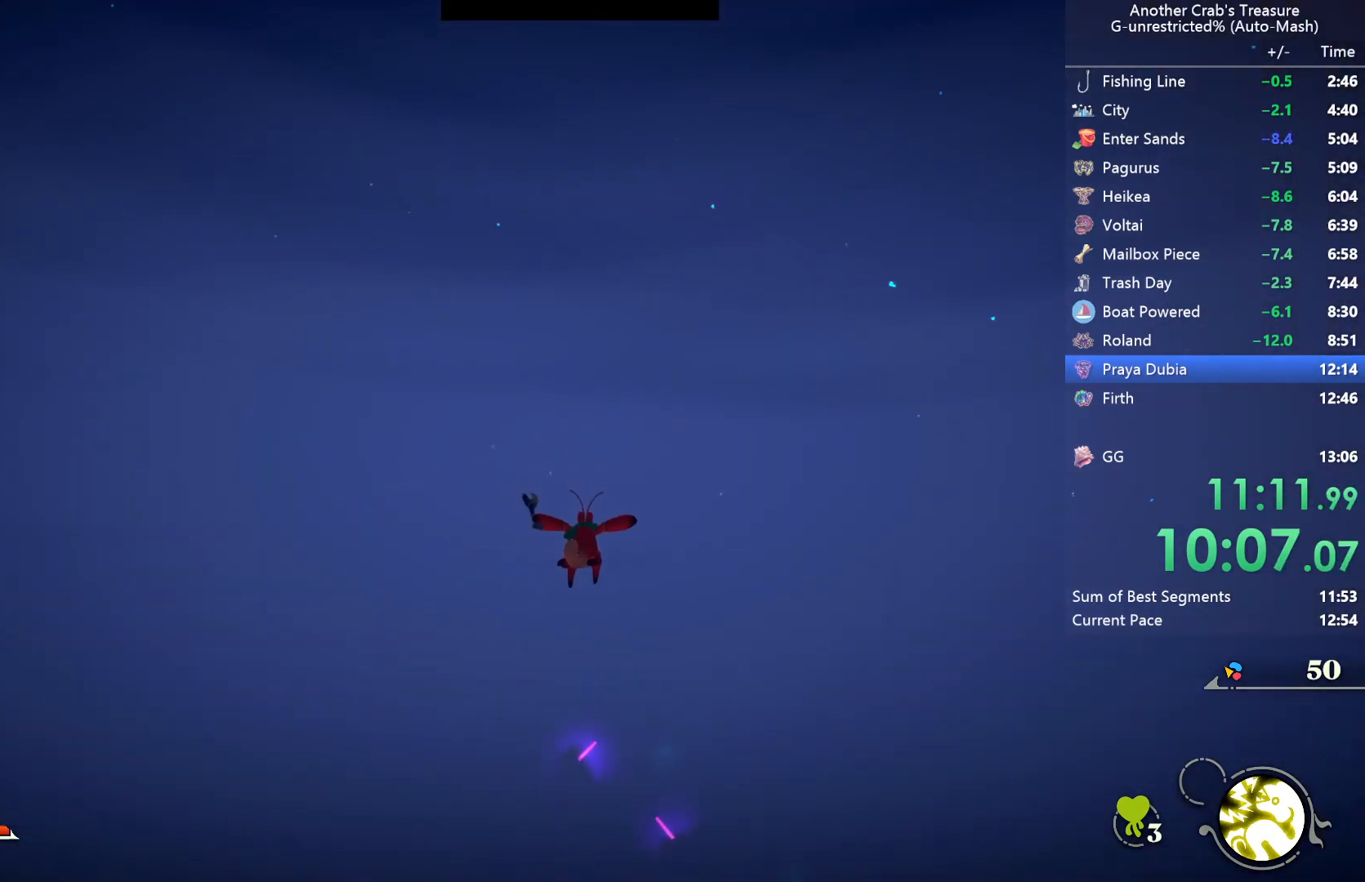
{"buttons": [], "left_stick": "center", "right_stick": "center", "events": [[117, "L2", "up"]]}
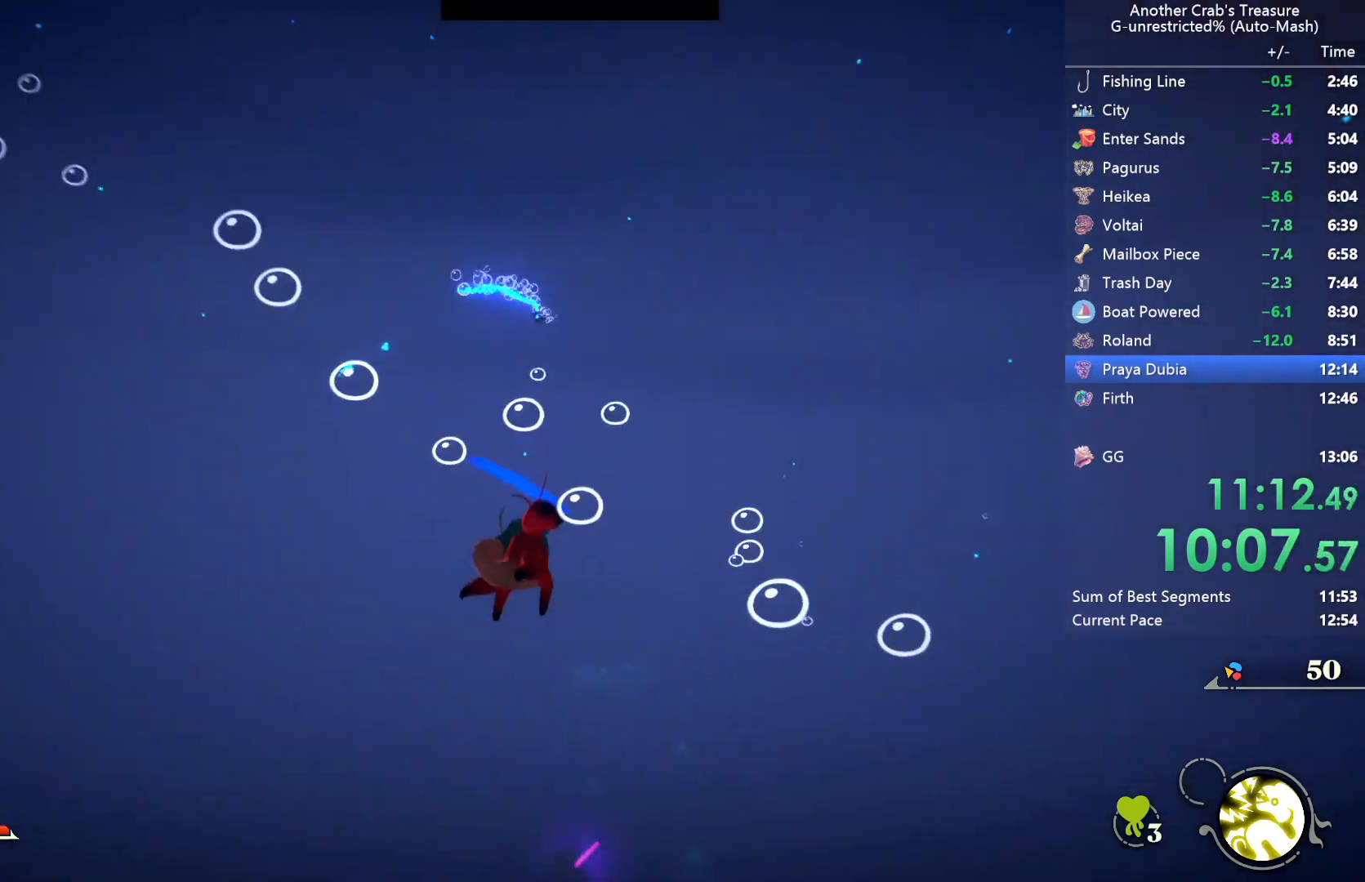
{"buttons": ["L2"], "left_stick": "center", "right_stick": "center", "events": [[467, "L2", "down"]]}
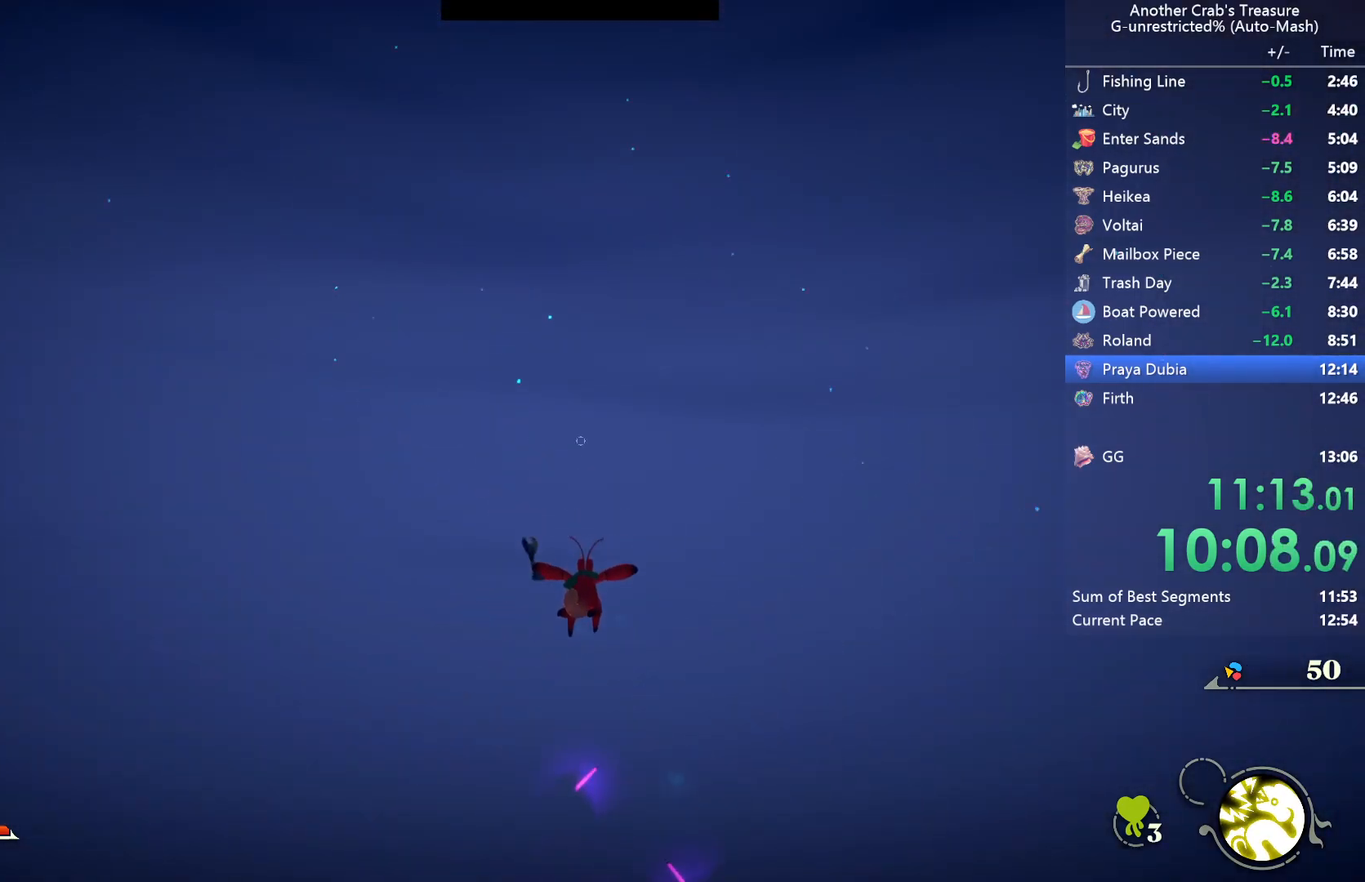
{"buttons": [], "left_stick": "center", "right_stick": "center", "events": [[117, "L2", "up"]]}
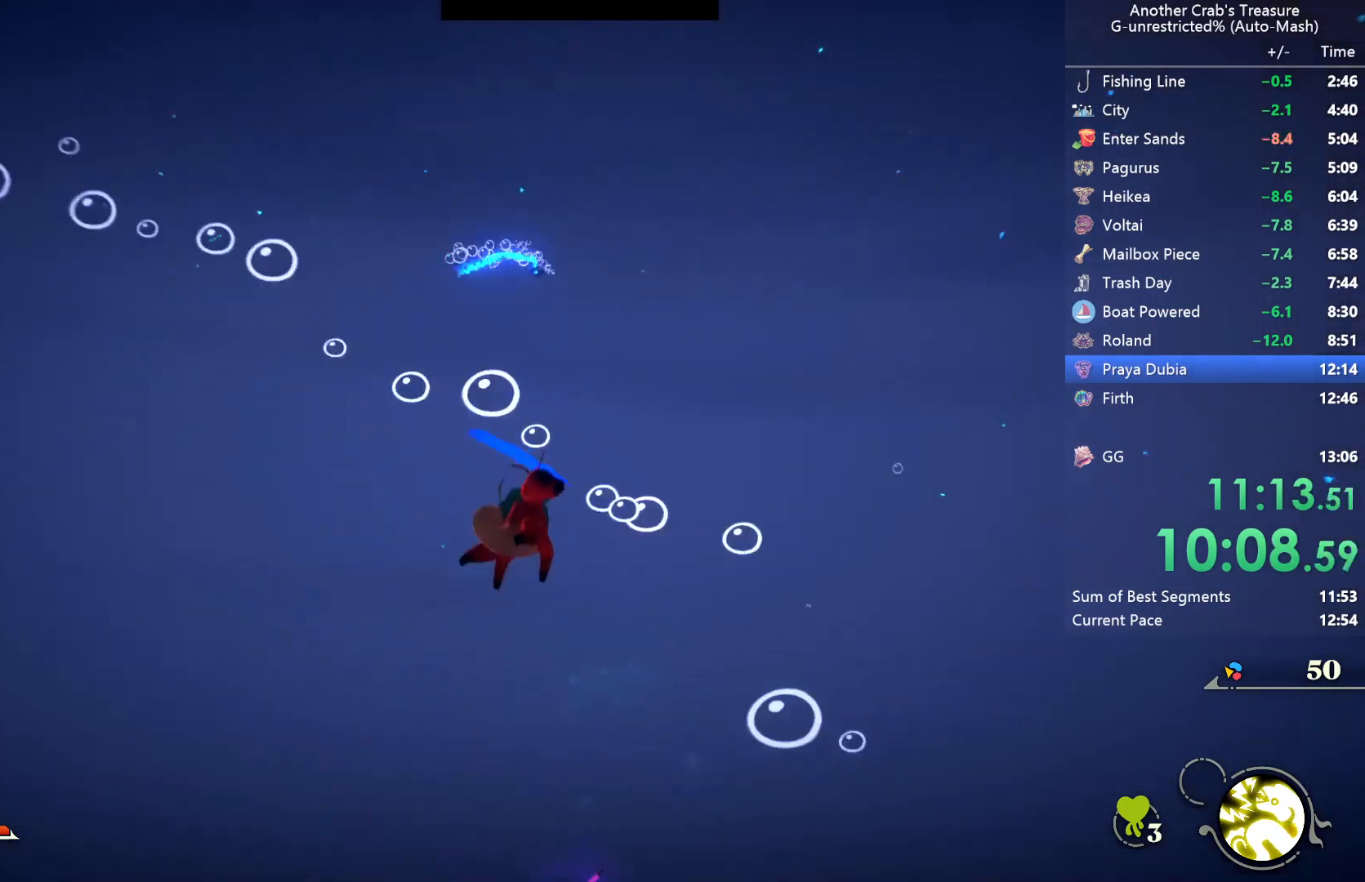
{"buttons": ["L2"], "left_stick": "center", "right_stick": "center", "events": [[350, "right_stick", "down"], [400, "right_stick", "center"], [450, "L2", "down"]]}
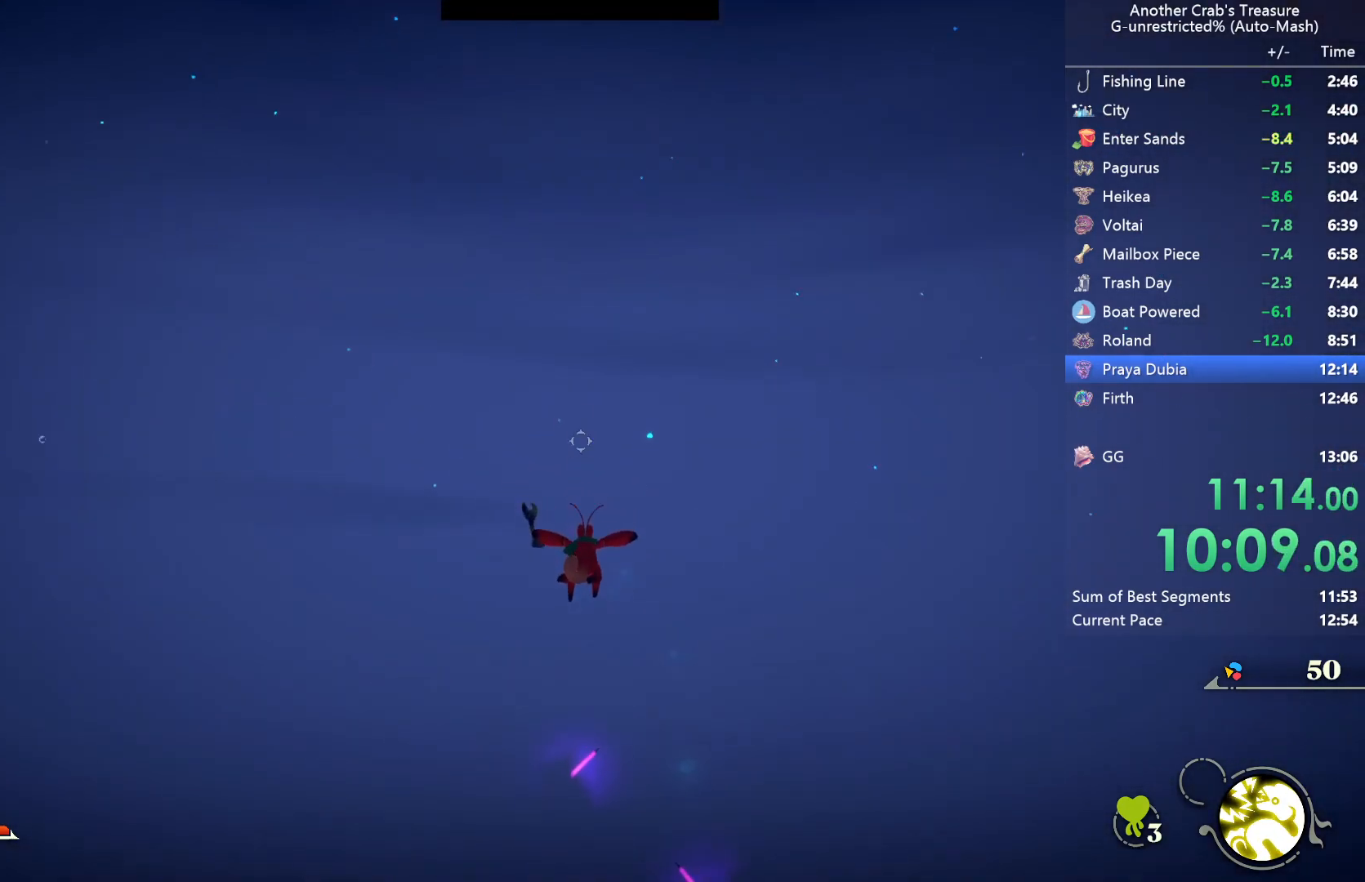
{"buttons": [], "left_stick": "center", "right_stick": "center", "events": [[67, "L2", "up"]]}
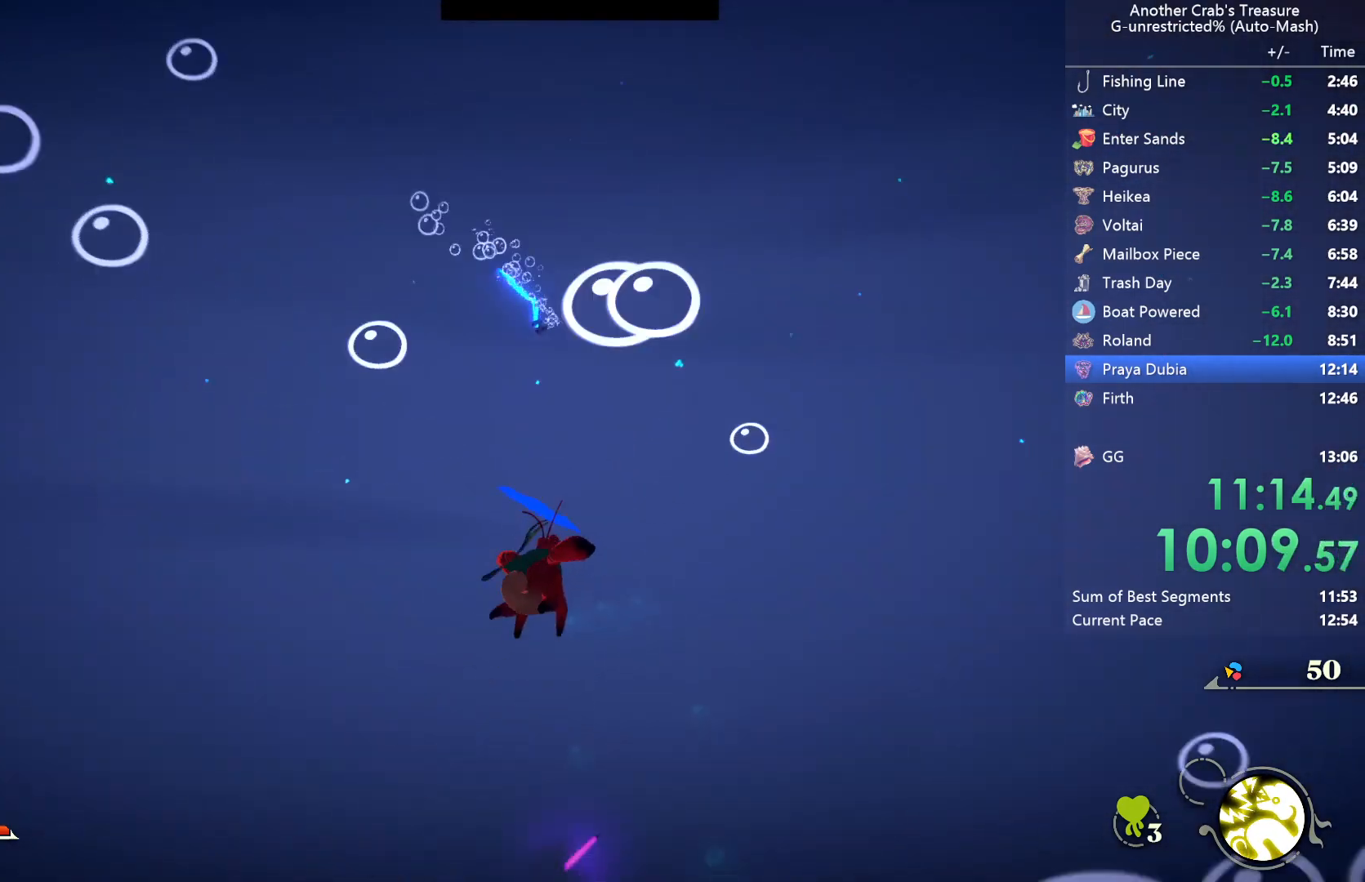
{"buttons": ["L2"], "left_stick": "center", "right_stick": "center", "events": [[117, "right_stick", "down"], [200, "right_stick", "center"], [417, "L2", "down"]]}
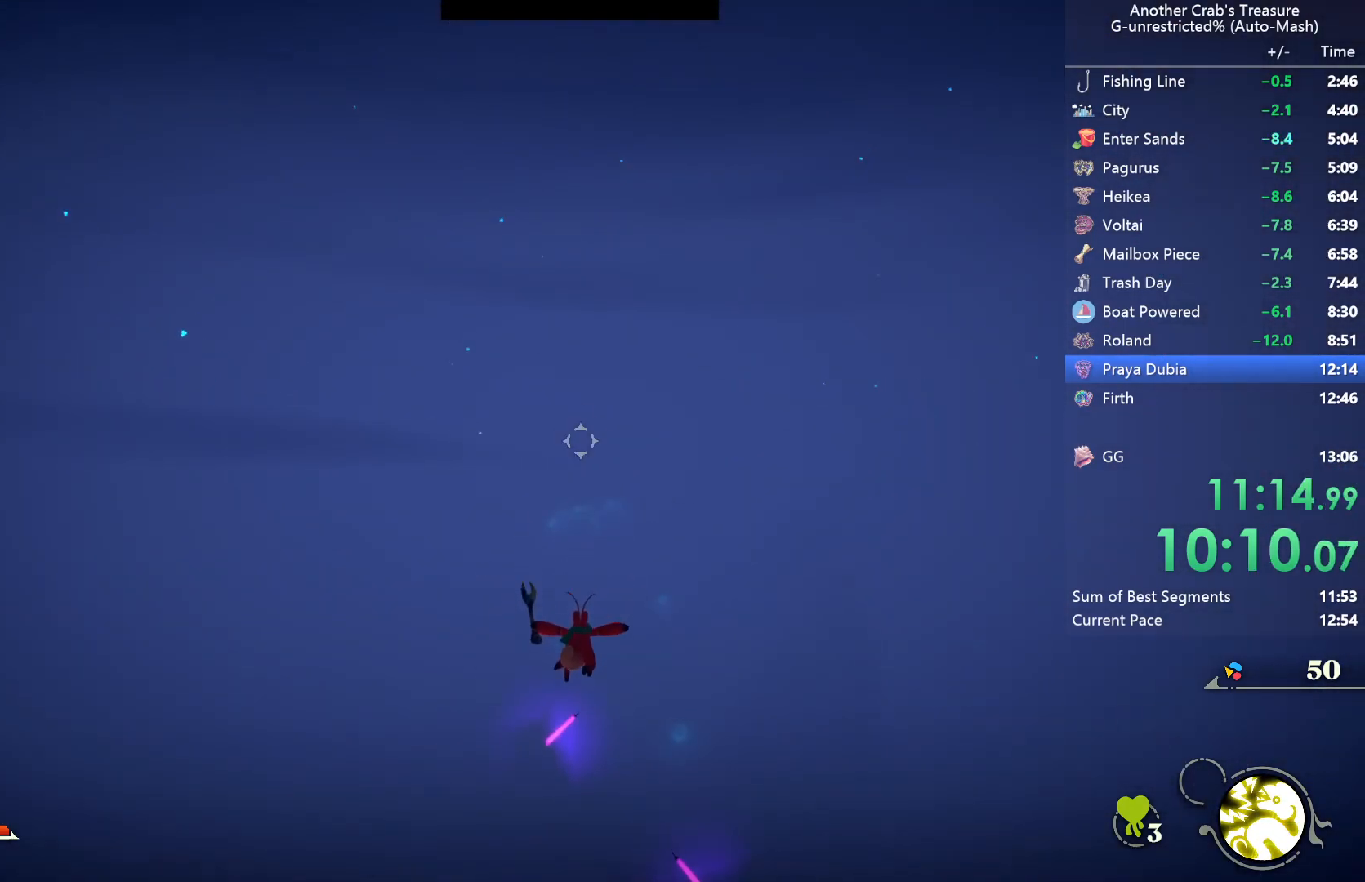
{"buttons": [], "left_stick": "center", "right_stick": "center", "events": [[33, "L2", "up"]]}
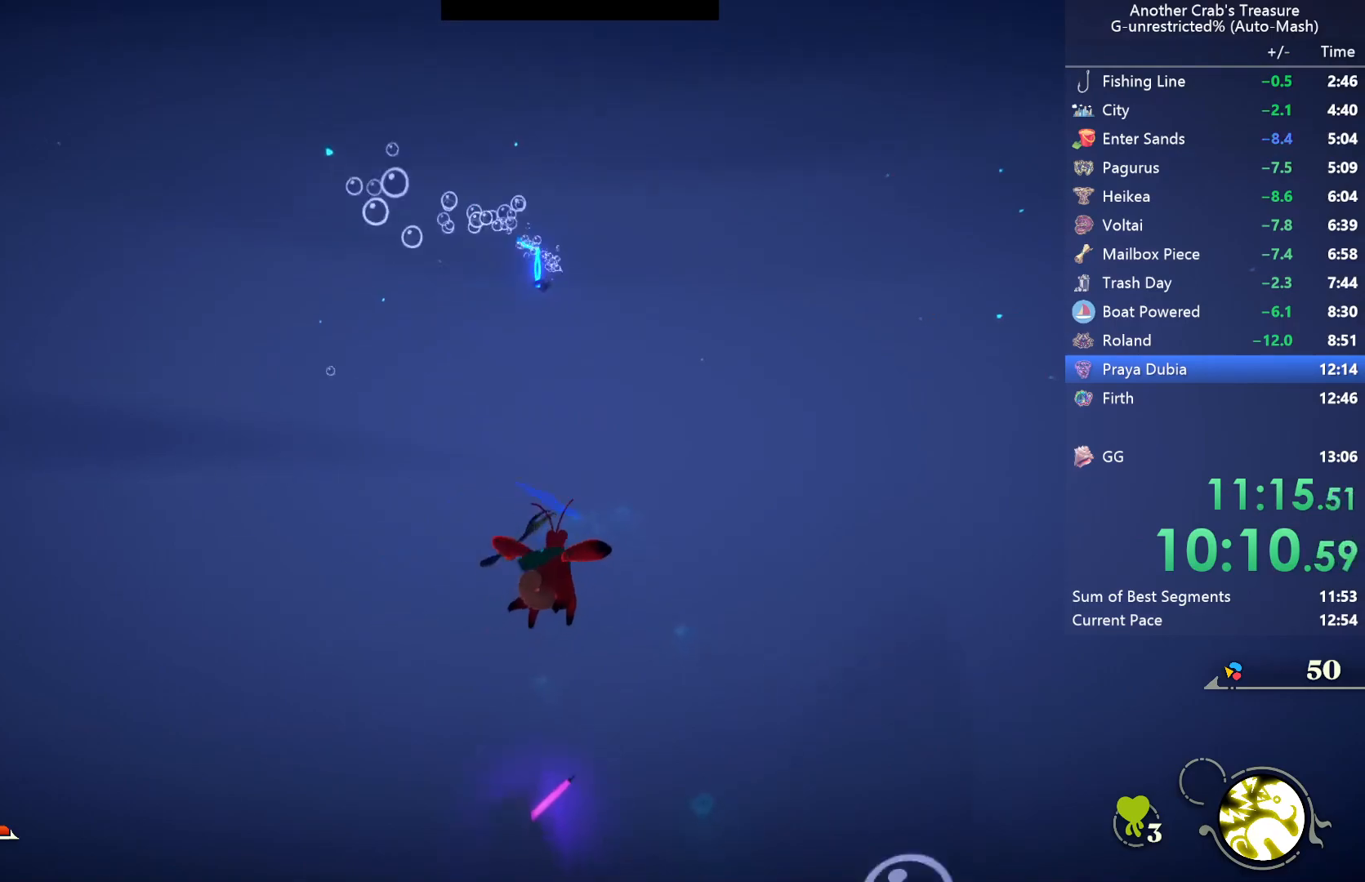
{"buttons": ["L2"], "left_stick": "center", "right_stick": "center", "events": [[250, "right_stick", "down"], [333, "right_stick", "center"], [433, "L2", "down"]]}
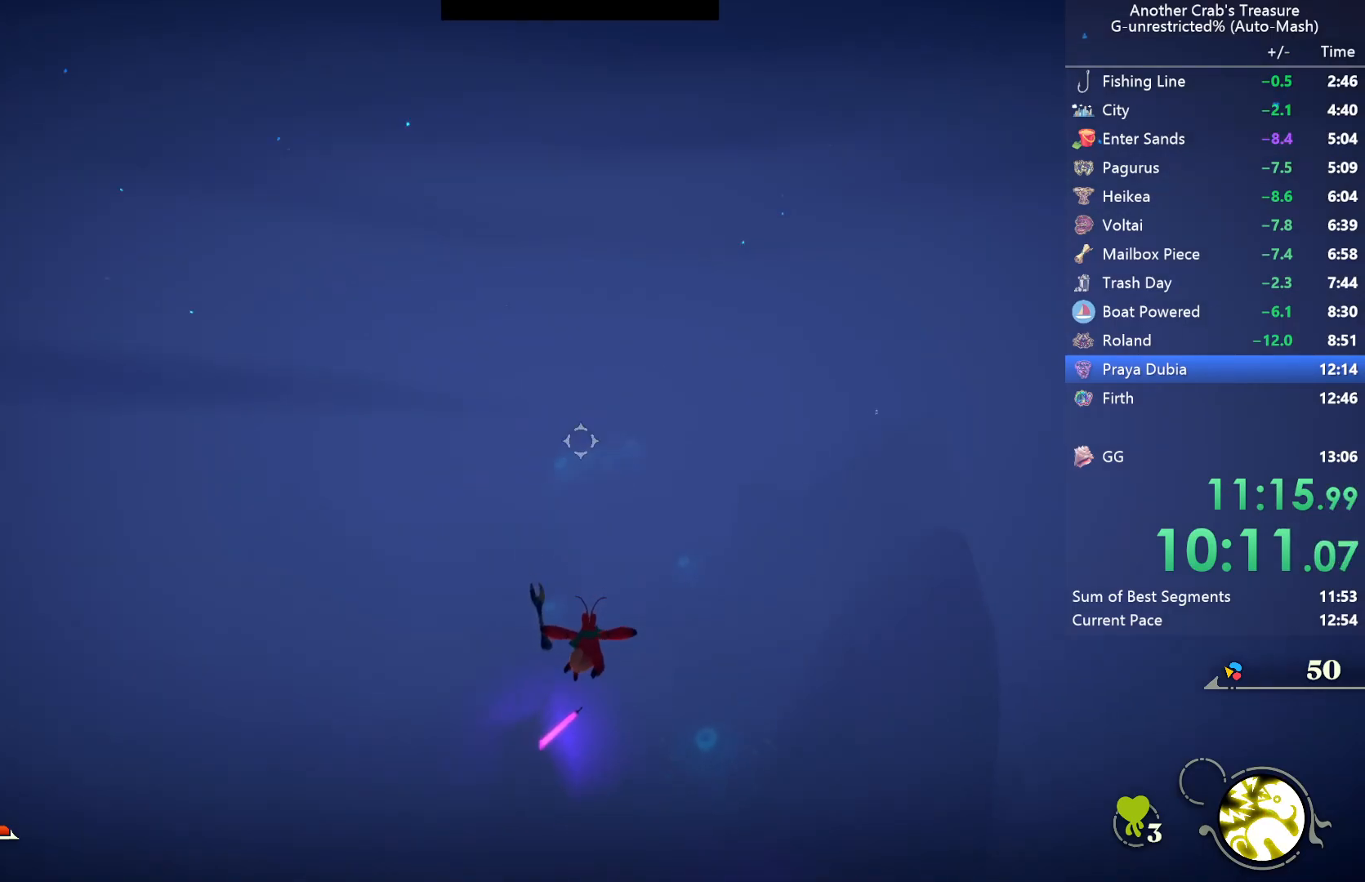
{"buttons": [], "left_stick": "center", "right_stick": "center", "events": [[67, "L2", "up"]]}
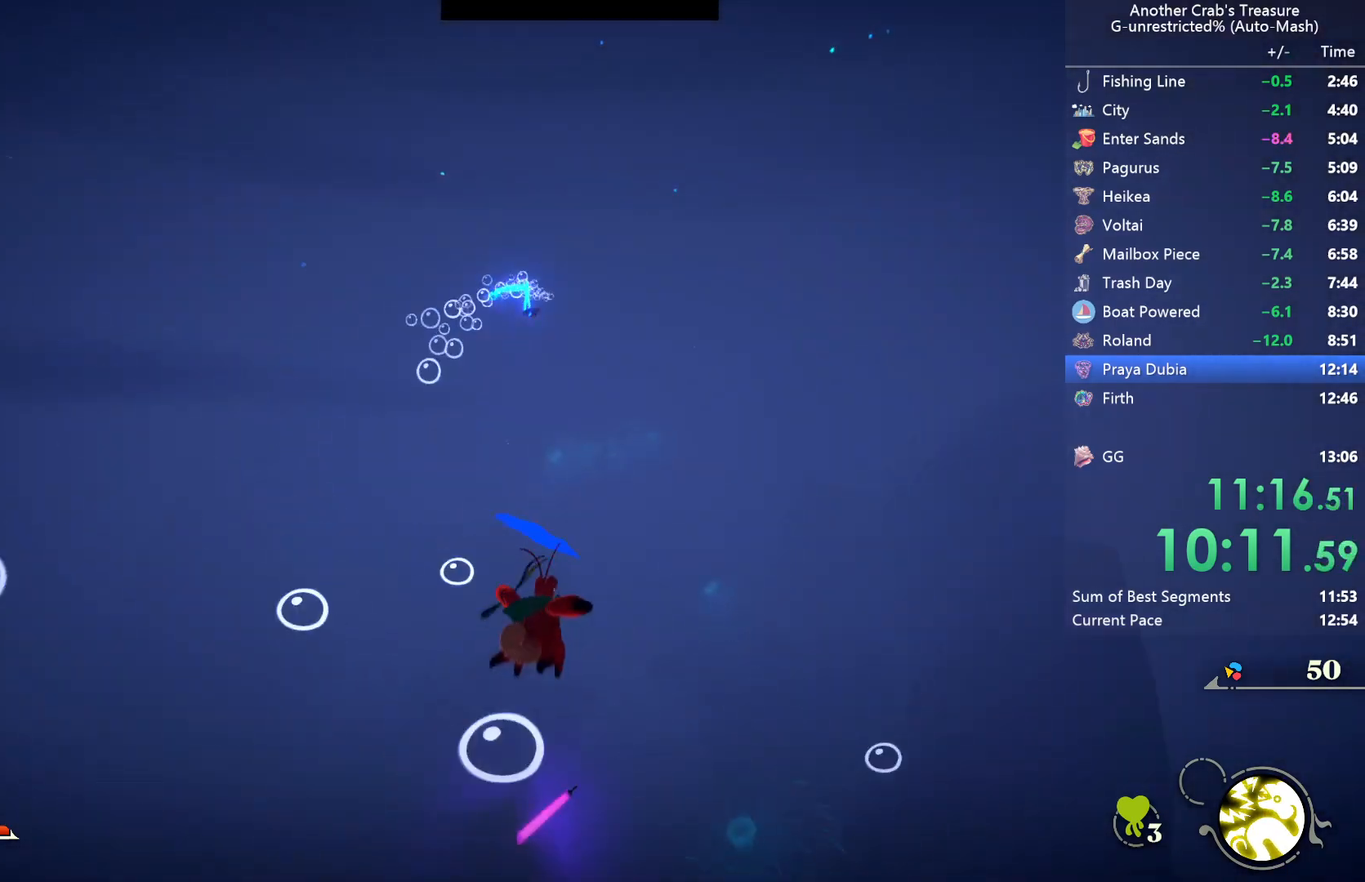
{"buttons": ["L2"], "left_stick": "center", "right_stick": "center", "events": [[333, "right_stick", "down"], [400, "right_stick", "center"], [450, "L2", "down"]]}
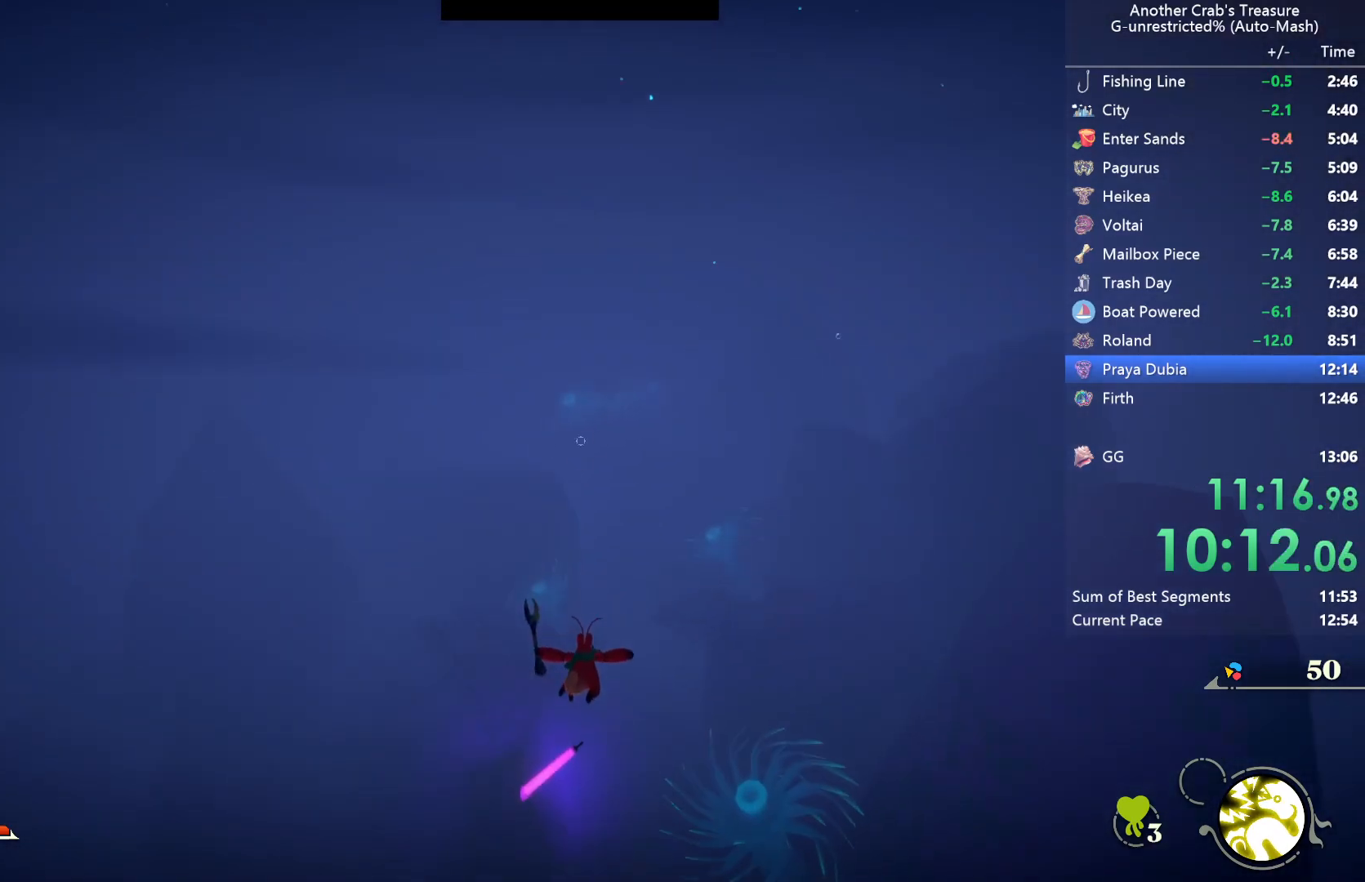
{"buttons": [], "left_stick": "center", "right_stick": "center", "events": [[100, "L2", "up"]]}
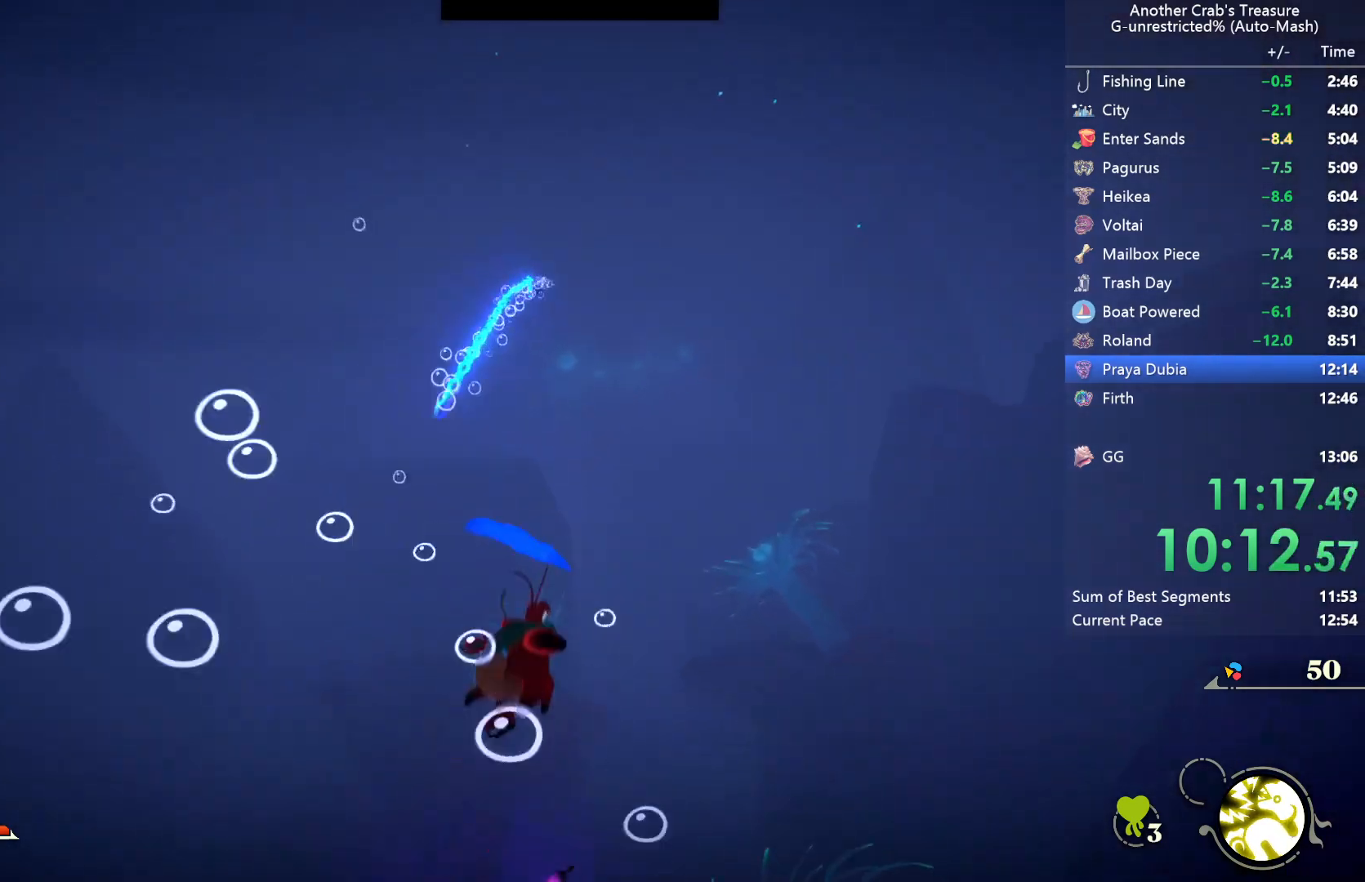
{"buttons": ["L2"], "left_stick": "center", "right_stick": "center", "events": [[483, "L2", "down"]]}
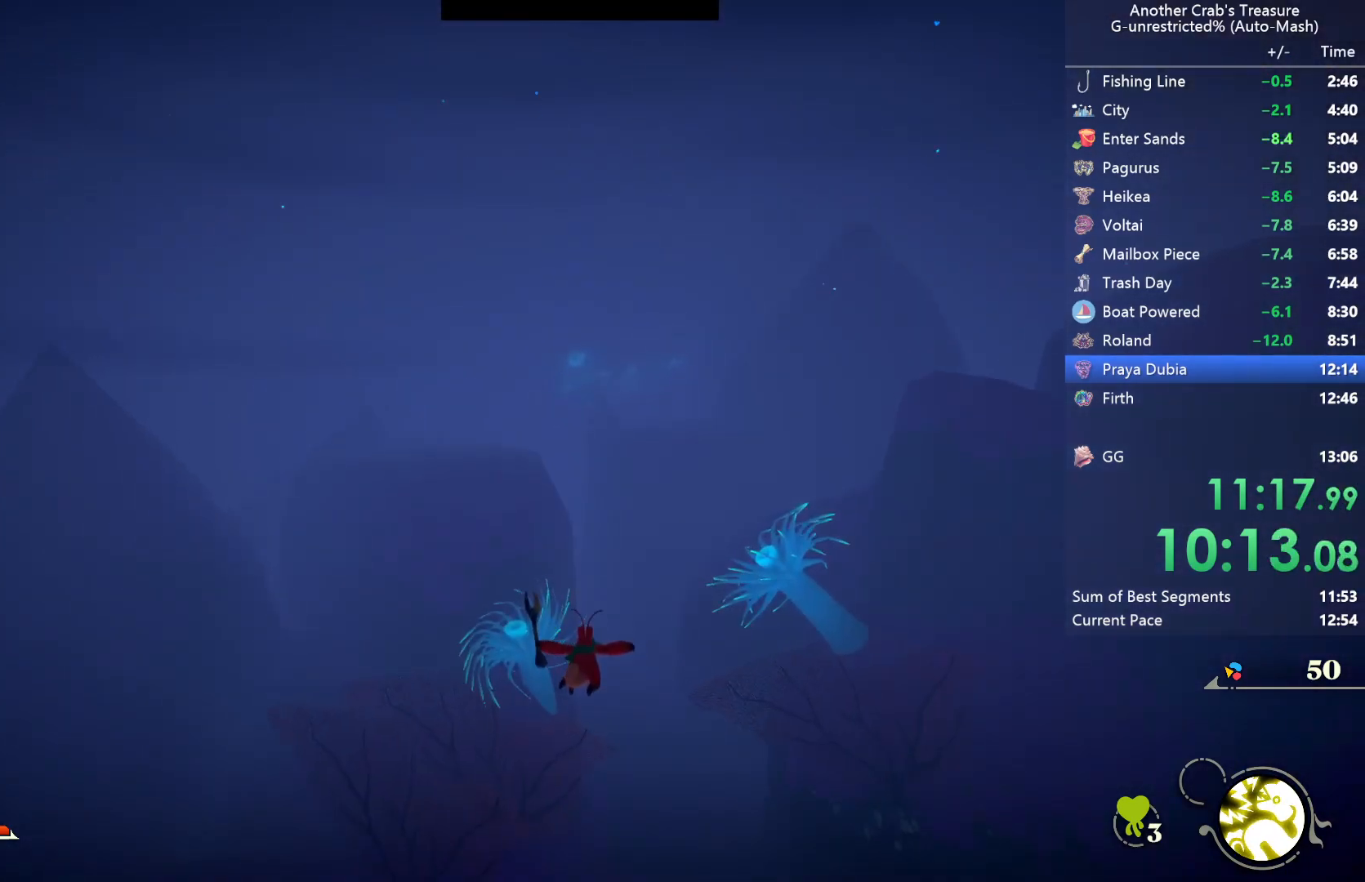
{"buttons": [], "left_stick": "center", "right_stick": "center", "events": [[83, "L2", "up"]]}
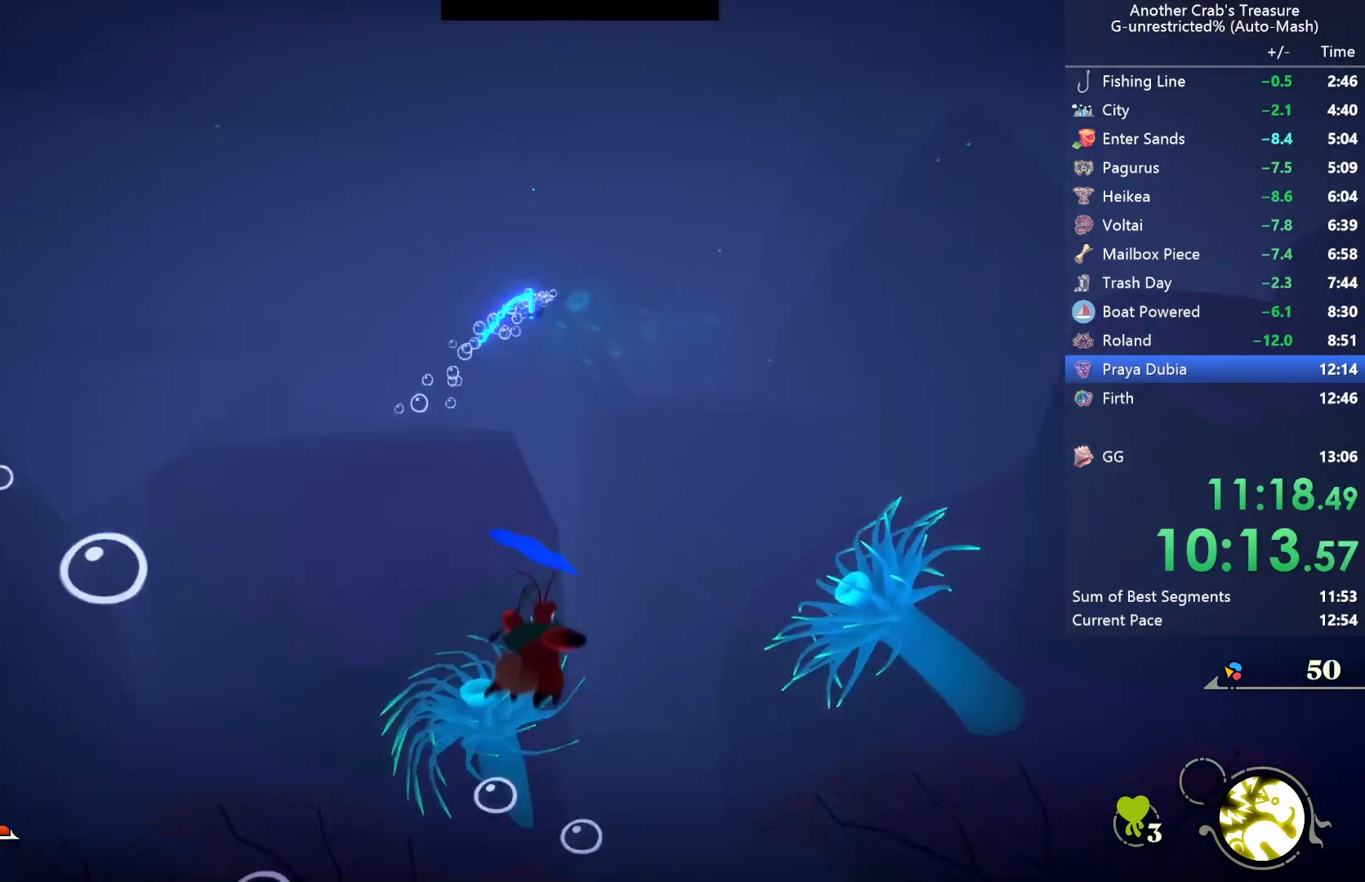
{"buttons": ["L2"], "left_stick": "center", "right_stick": "center", "events": [[500, "L2", "down"]]}
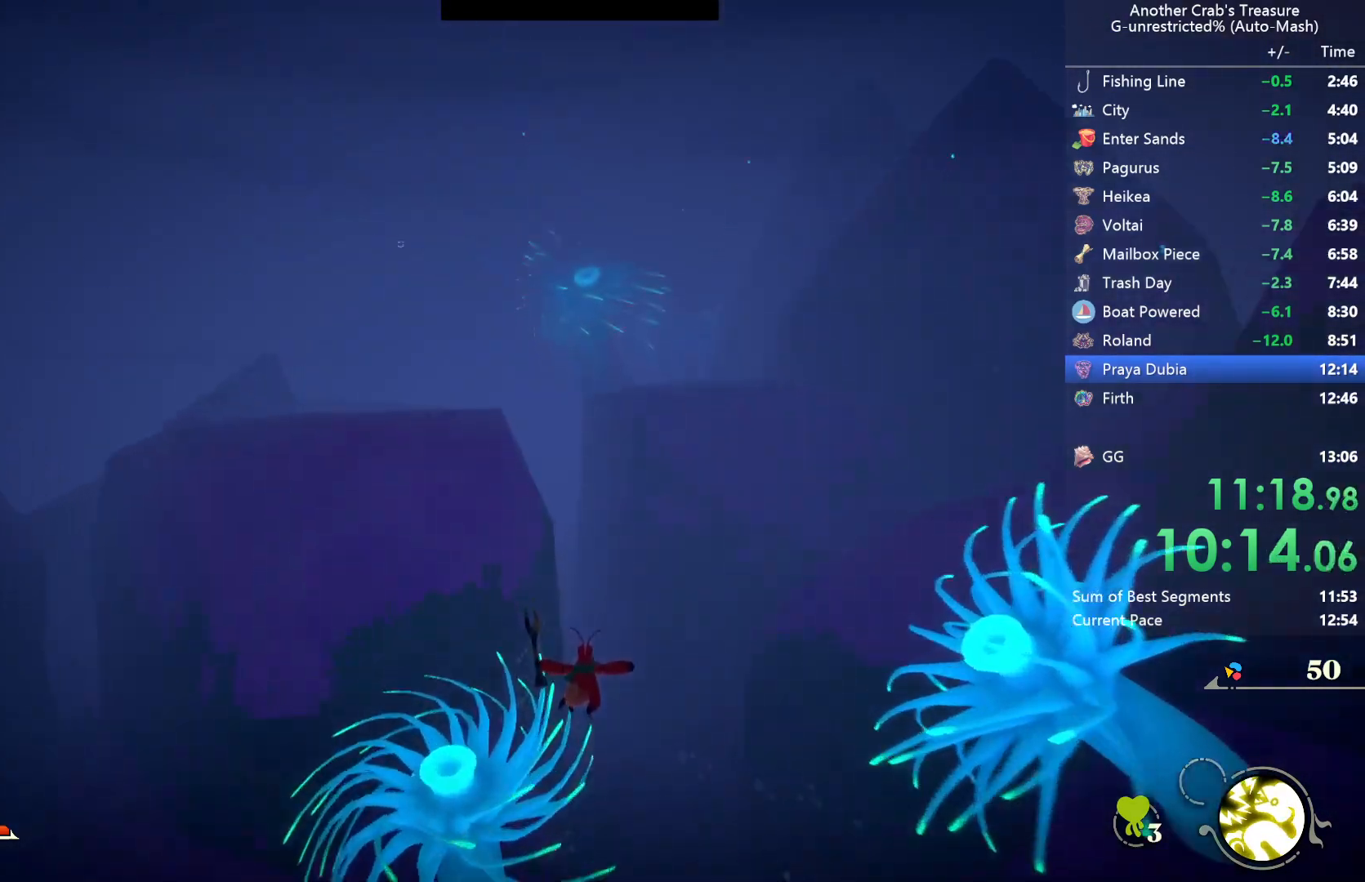
{"buttons": [], "left_stick": "center", "right_stick": "center", "events": [[133, "L2", "up"]]}
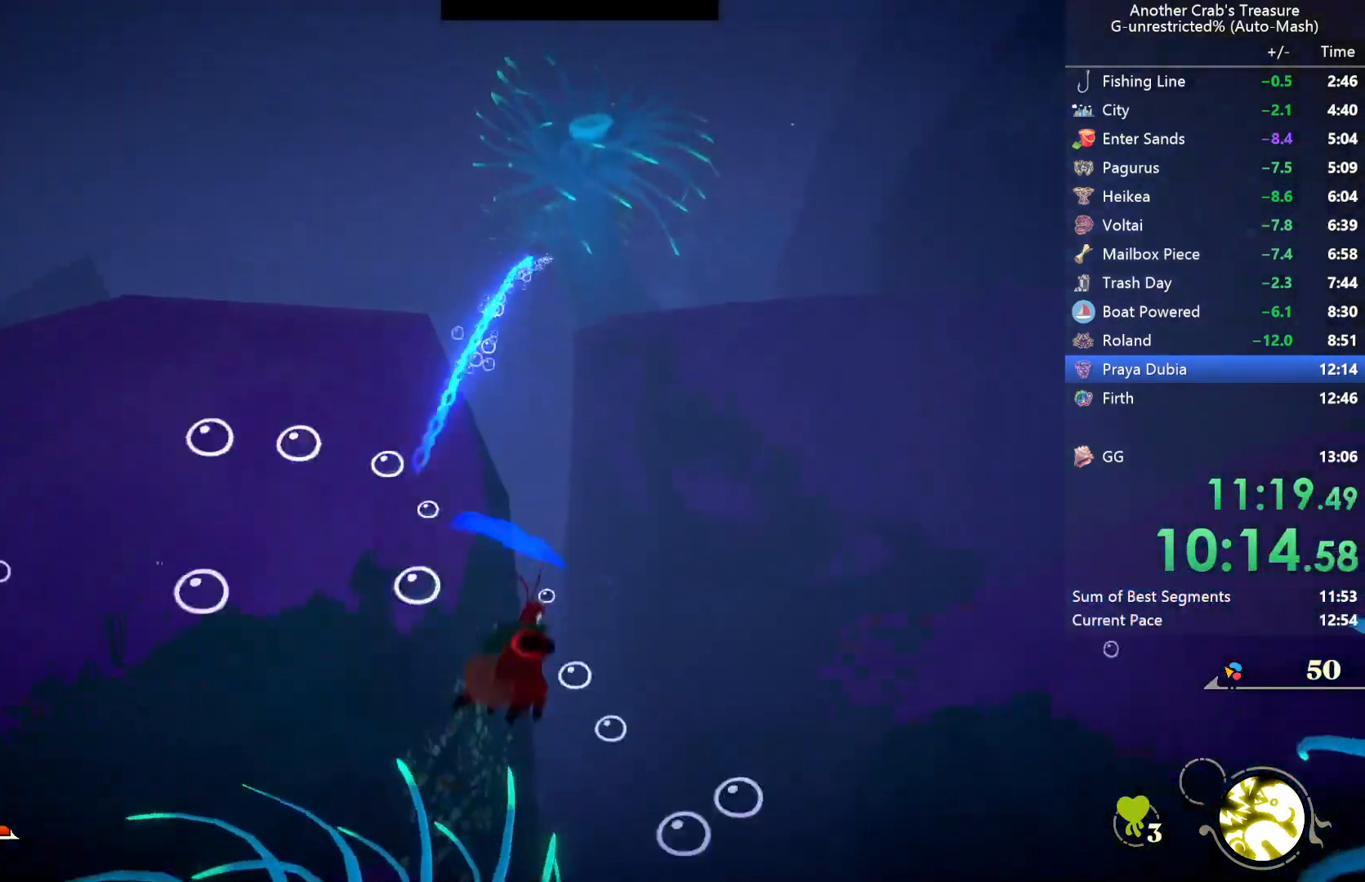
{"buttons": ["L2"], "left_stick": "center", "right_stick": "center", "events": [[300, "right_stick", "left"], [400, "right_stick", "center"], [500, "L2", "down"]]}
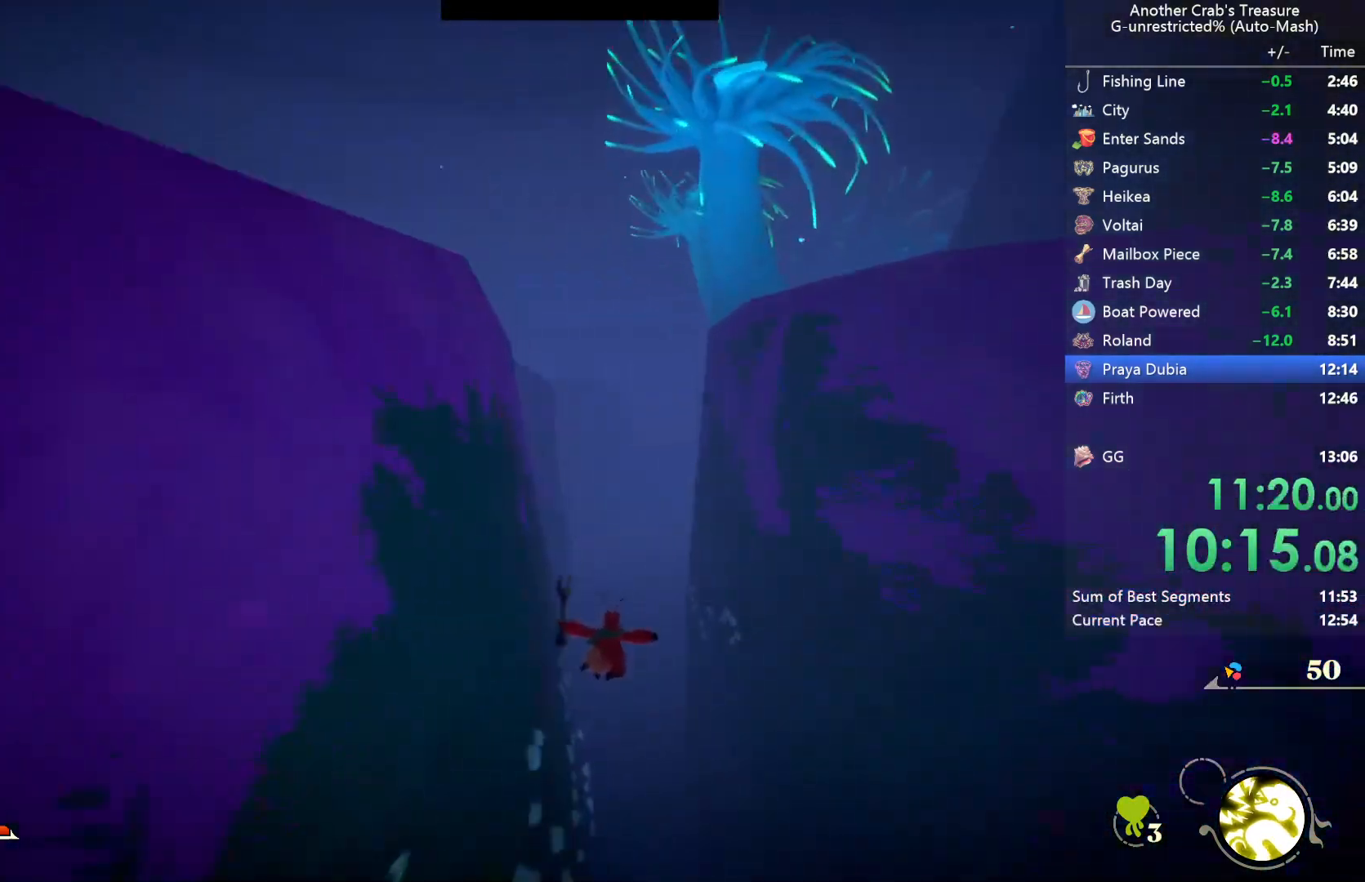
{"buttons": ["START"], "left_stick": "center", "right_stick": "center", "events": [[200, "L2", "up"], [500, "START", "down"]]}
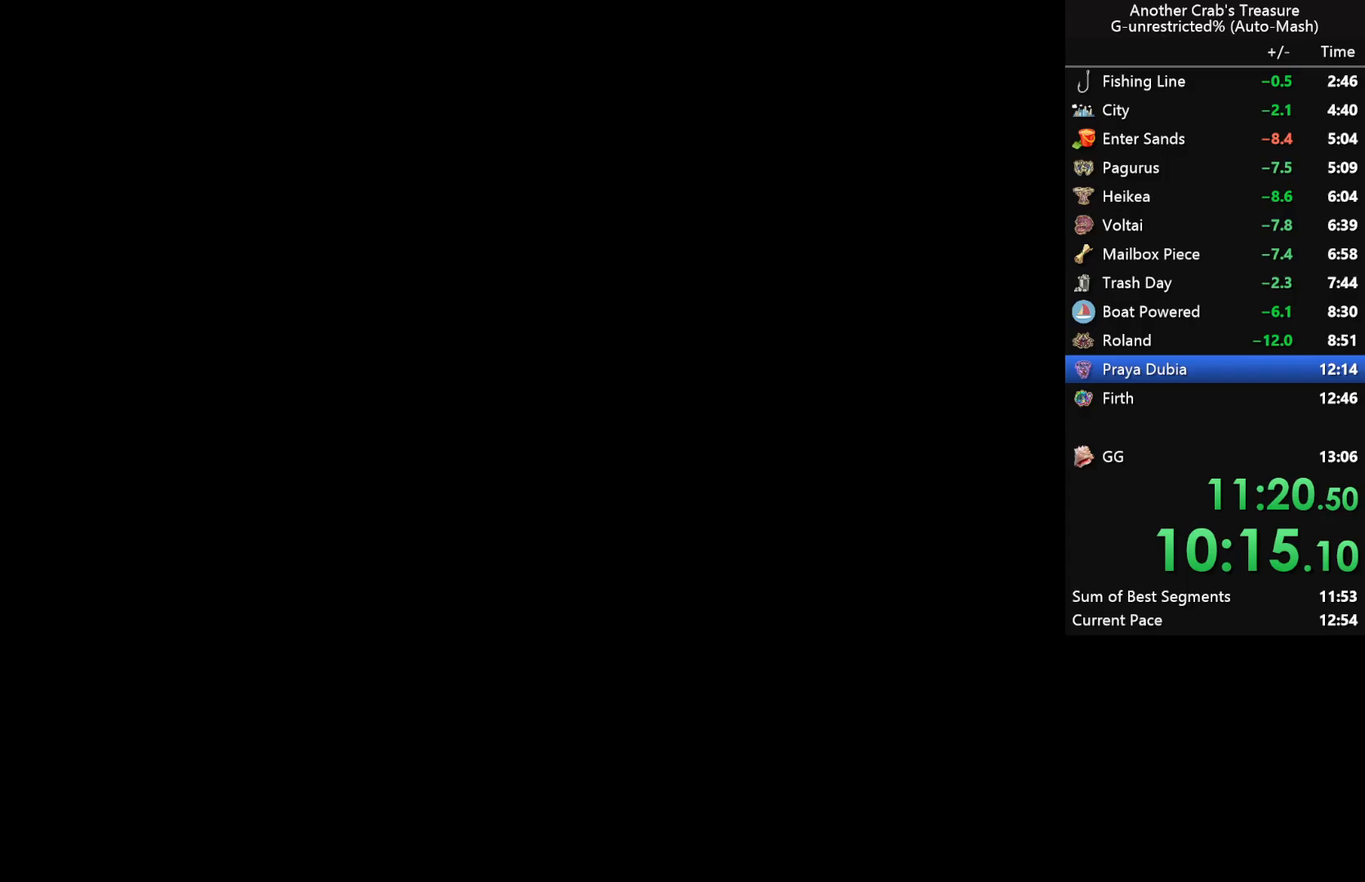
{"buttons": [], "left_stick": "center", "right_stick": "center", "events": [[100, "START", "up"], [217, "START", "down"], [267, "START", "up"], [383, "START", "down"], [450, "START", "up"]]}
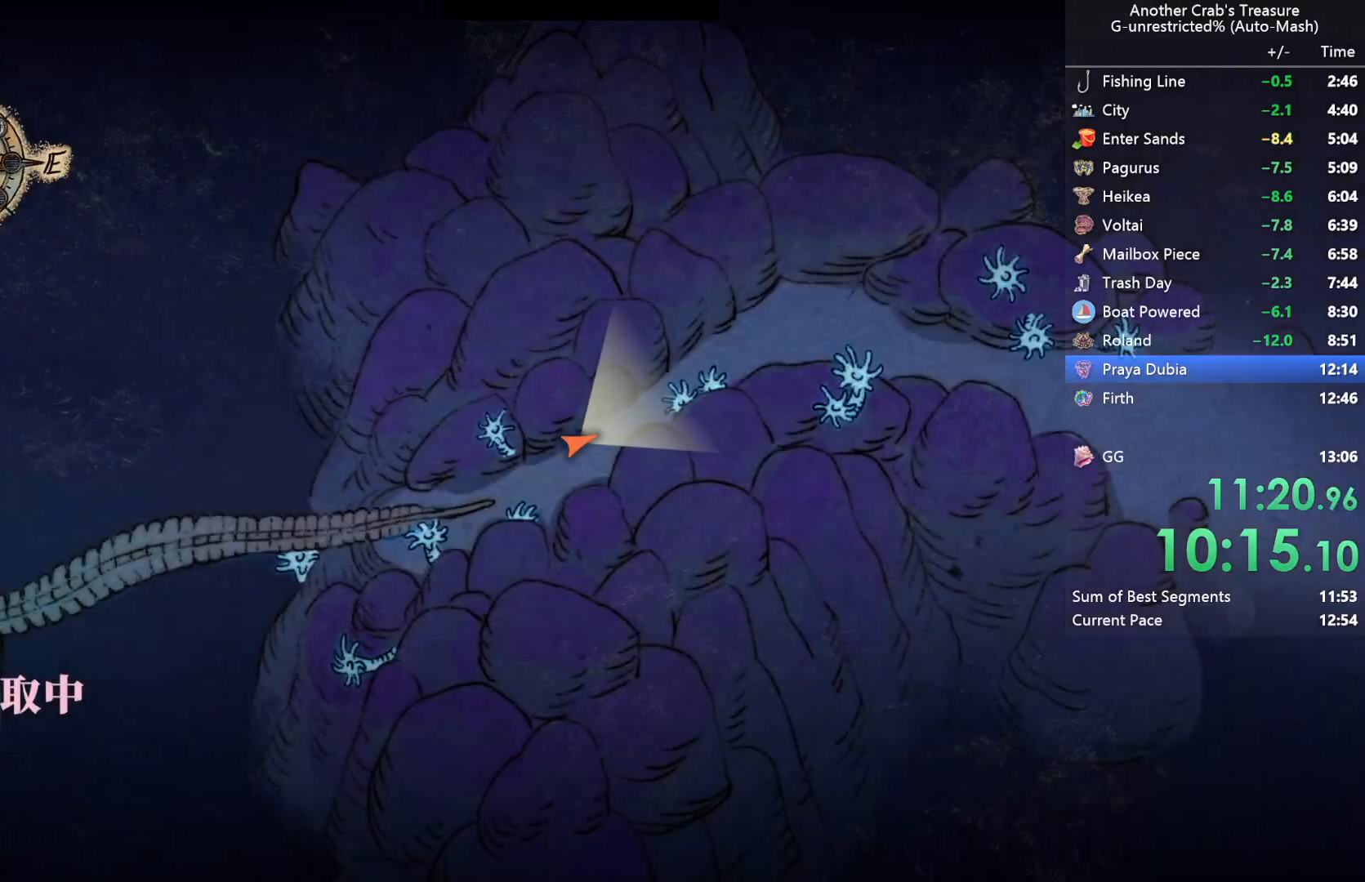
{"buttons": [], "left_stick": "center", "right_stick": "center", "events": [[50, "START", "down"], [117, "START", "up"], [217, "START", "down"], [300, "START", "up"], [383, "START", "down"], [483, "START", "up"]]}
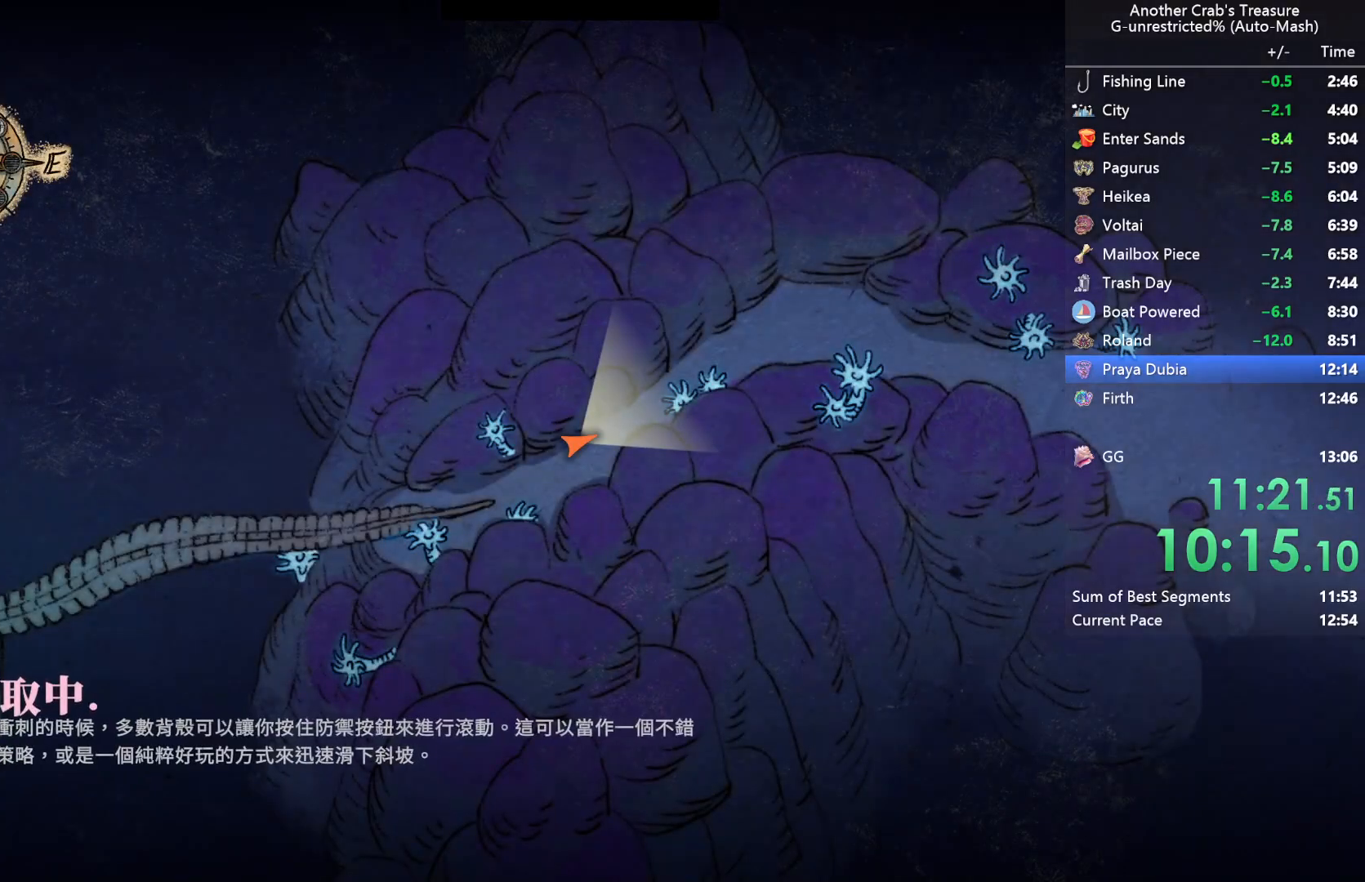
{"buttons": [], "left_stick": "center", "right_stick": "center", "events": [[50, "START", "down"], [150, "START", "up"], [233, "START", "down"], [317, "START", "up"], [400, "START", "down"], [483, "START", "up"]]}
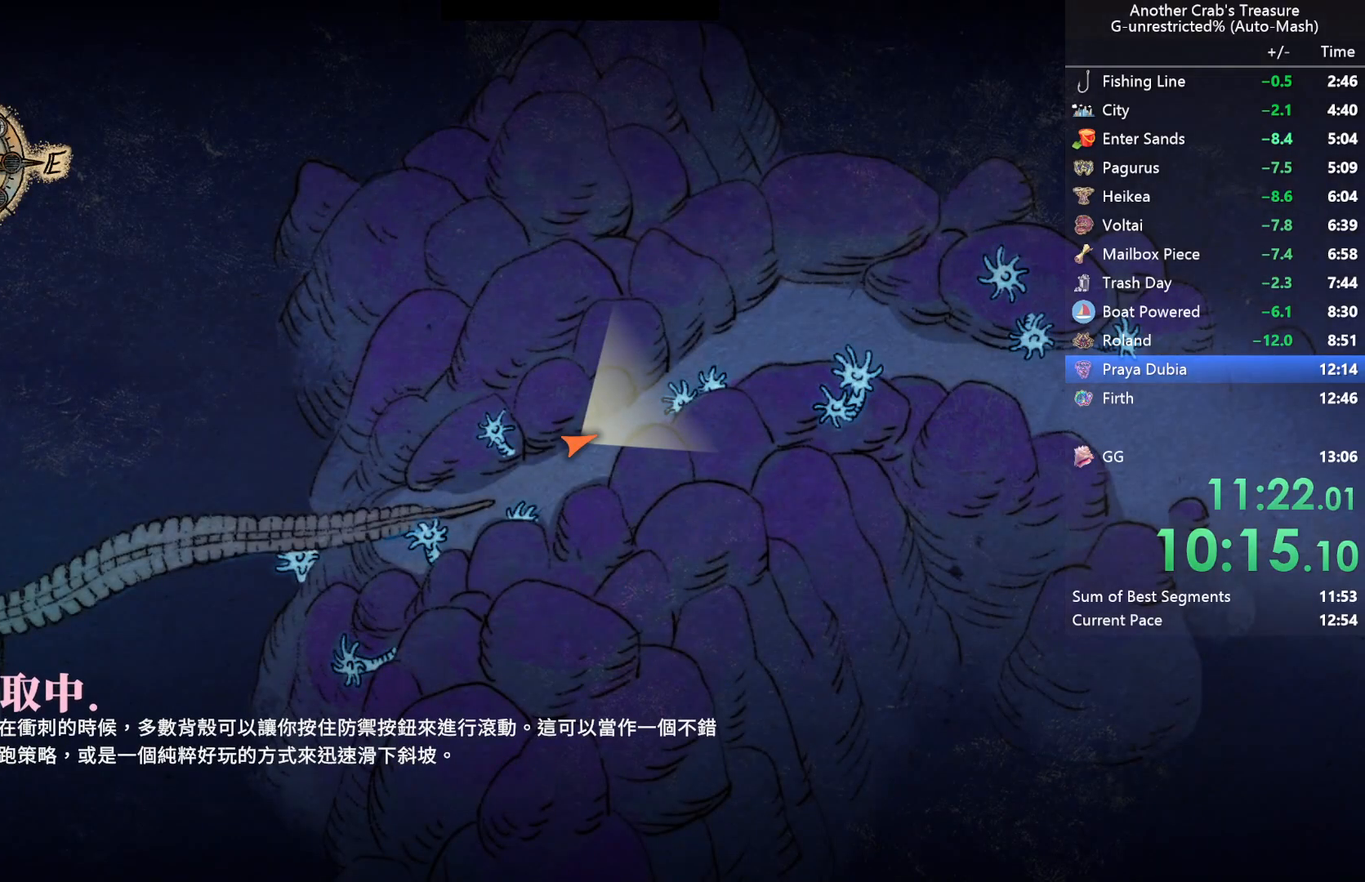
{"buttons": [], "left_stick": "center", "right_stick": "center", "events": [[67, "START", "down"], [167, "START", "up"], [250, "START", "down"], [317, "START", "up"], [417, "START", "down"], [500, "START", "up"]]}
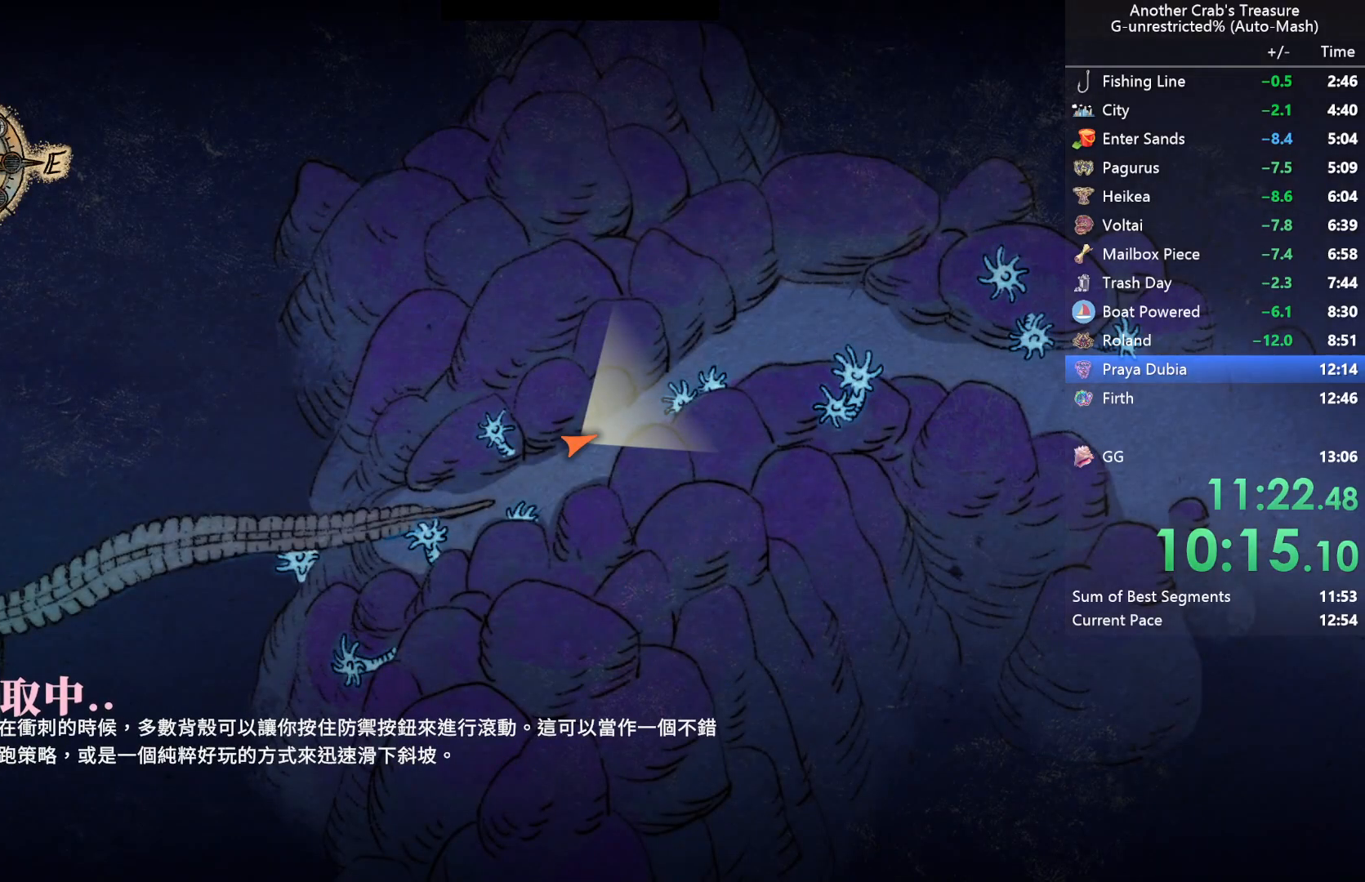
{"buttons": [], "left_stick": "center", "right_stick": "center", "events": [[117, "START", "down"], [250, "START", "up"]]}
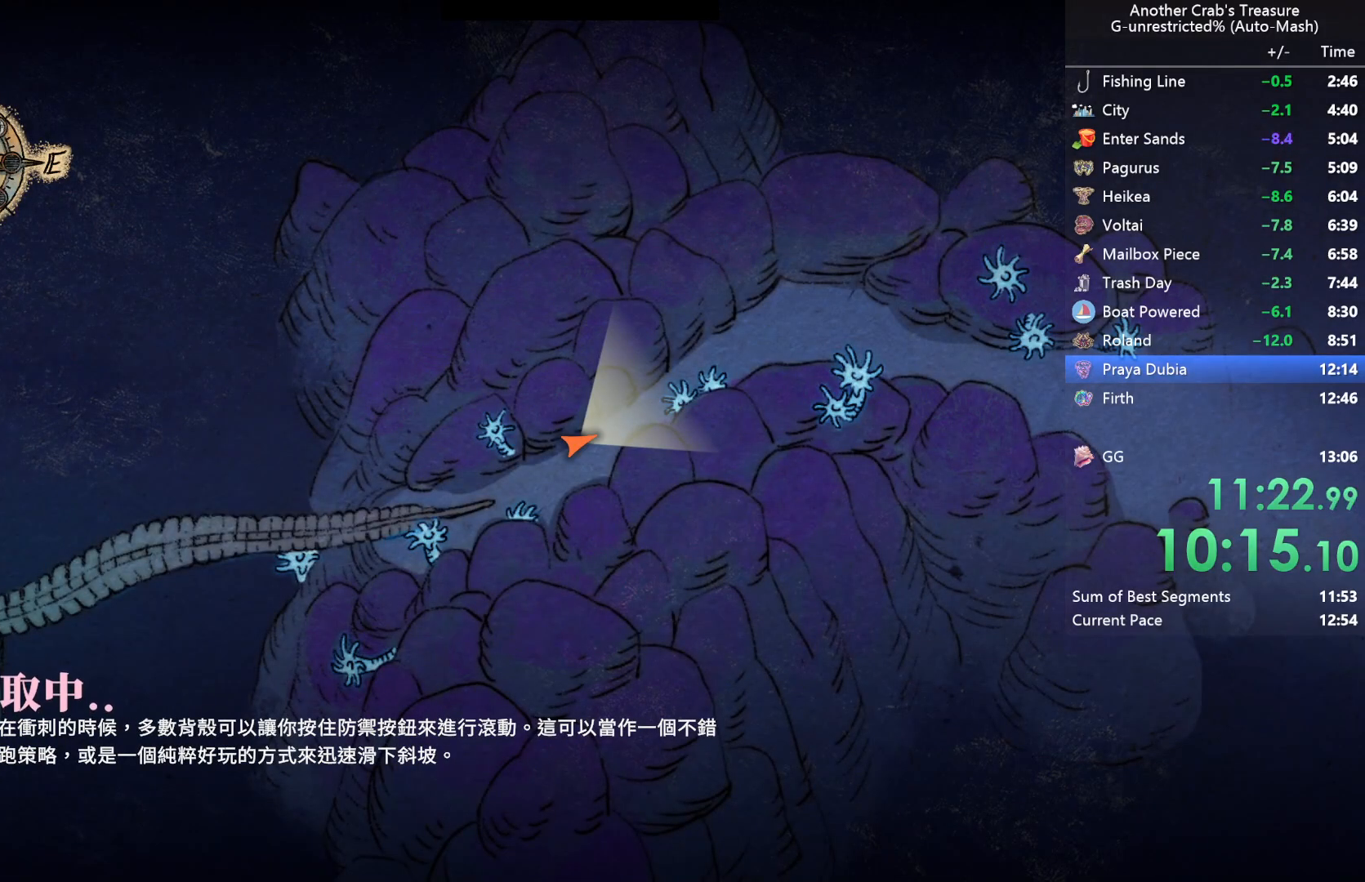
{"buttons": [], "left_stick": "center", "right_stick": "center", "events": []}
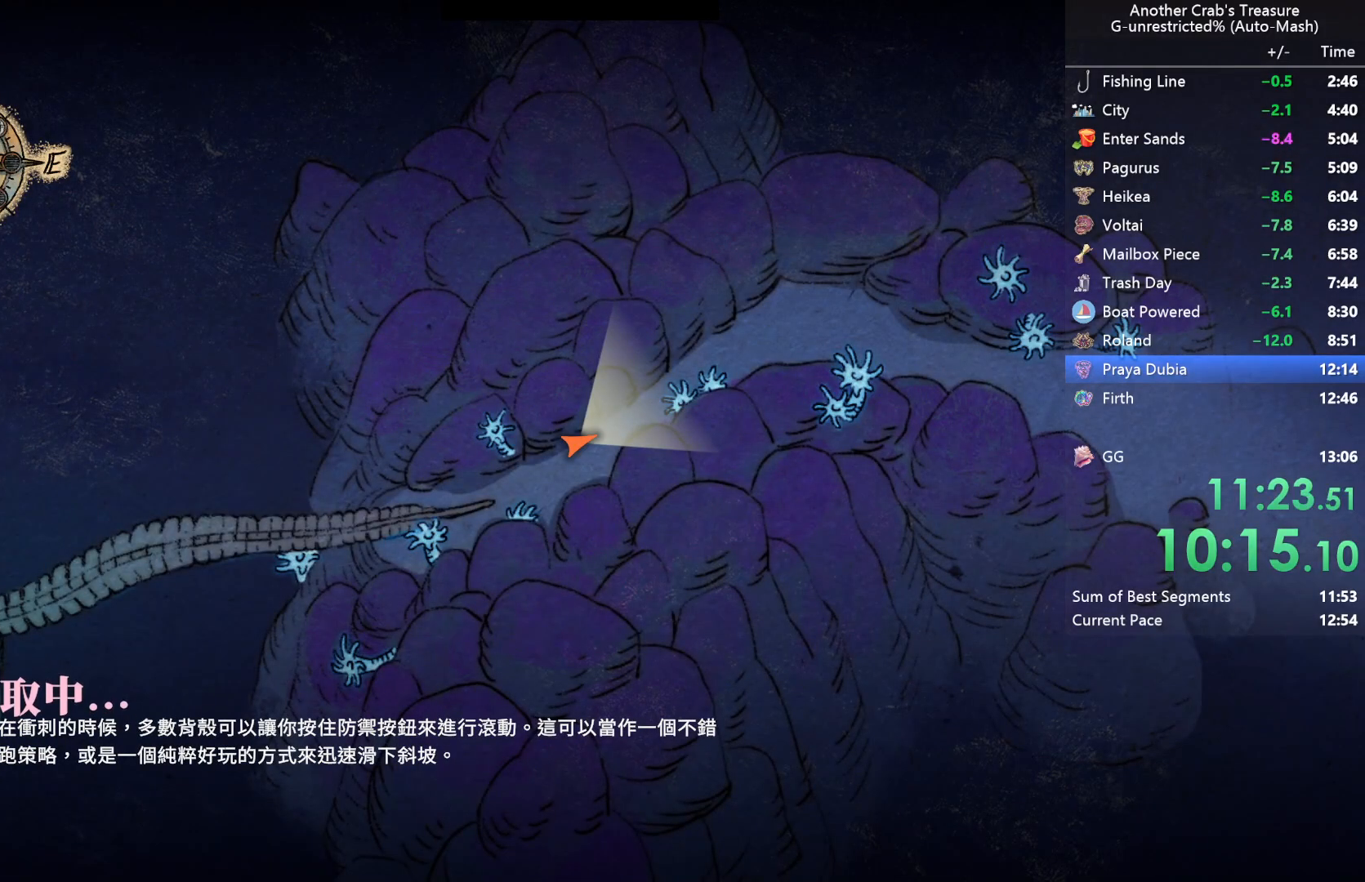
{"buttons": [], "left_stick": "center", "right_stick": "center", "events": []}
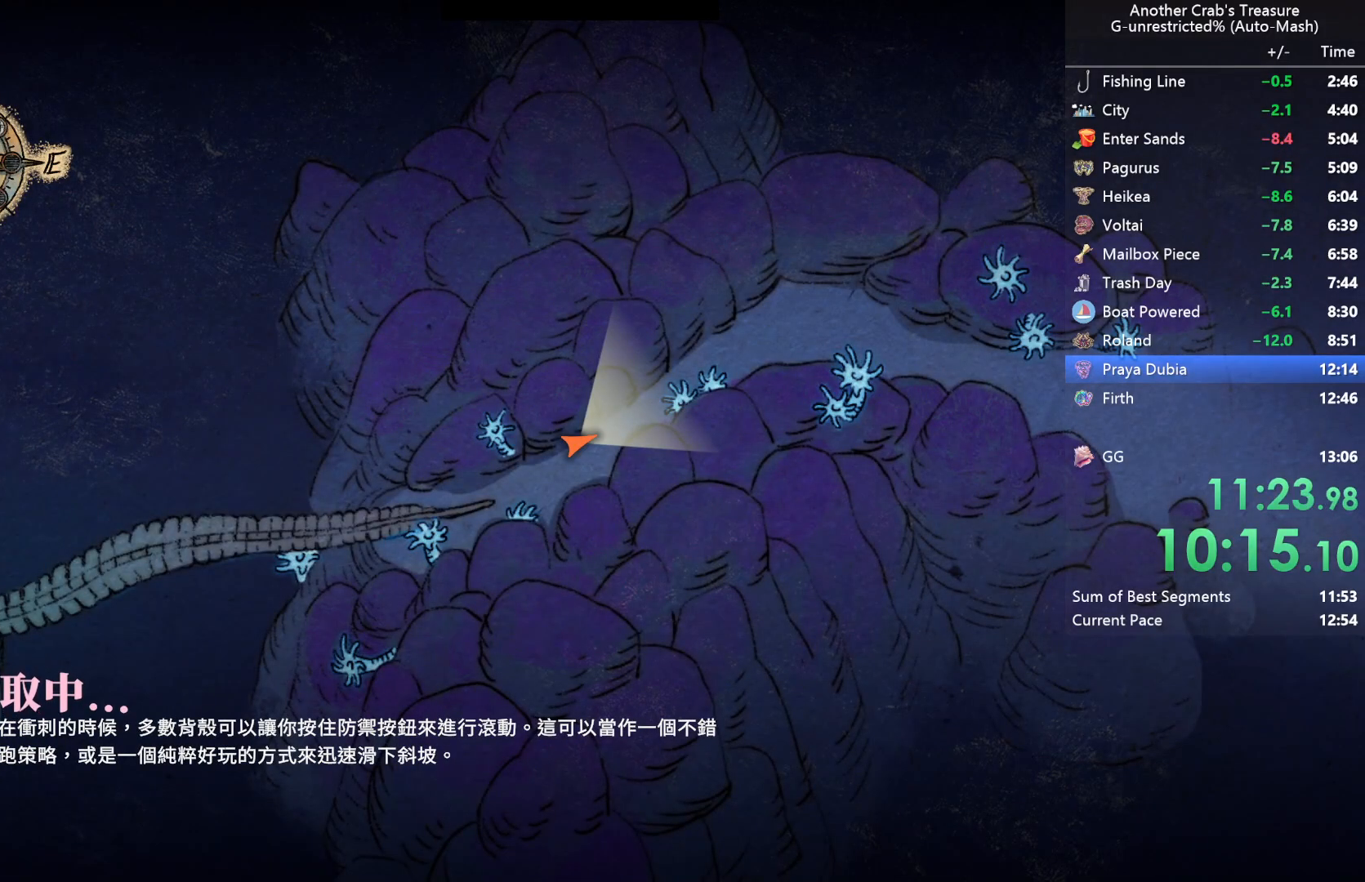
{"buttons": [], "left_stick": "center", "right_stick": "center", "events": []}
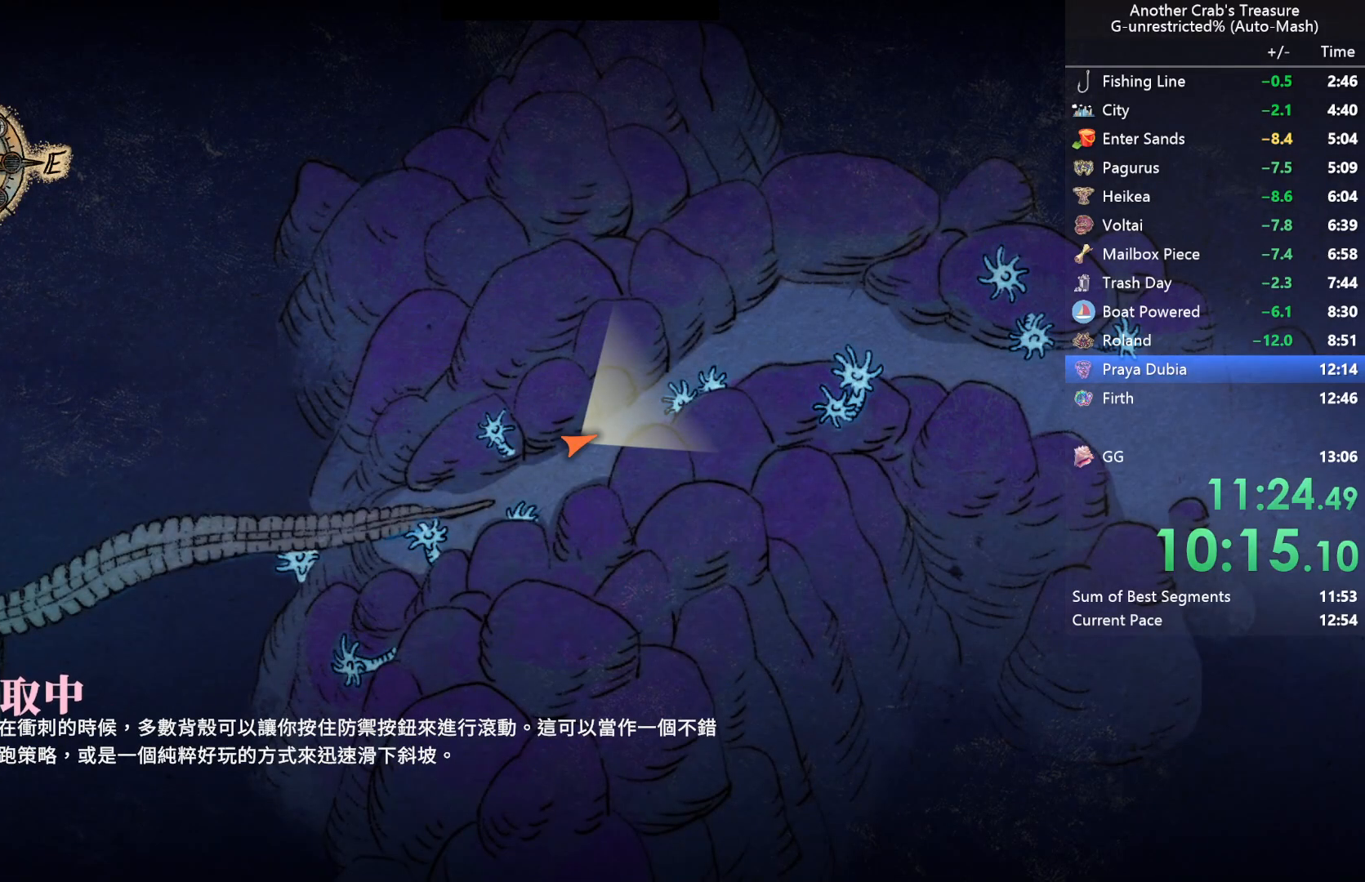
{"buttons": [], "left_stick": "center", "right_stick": "center", "events": []}
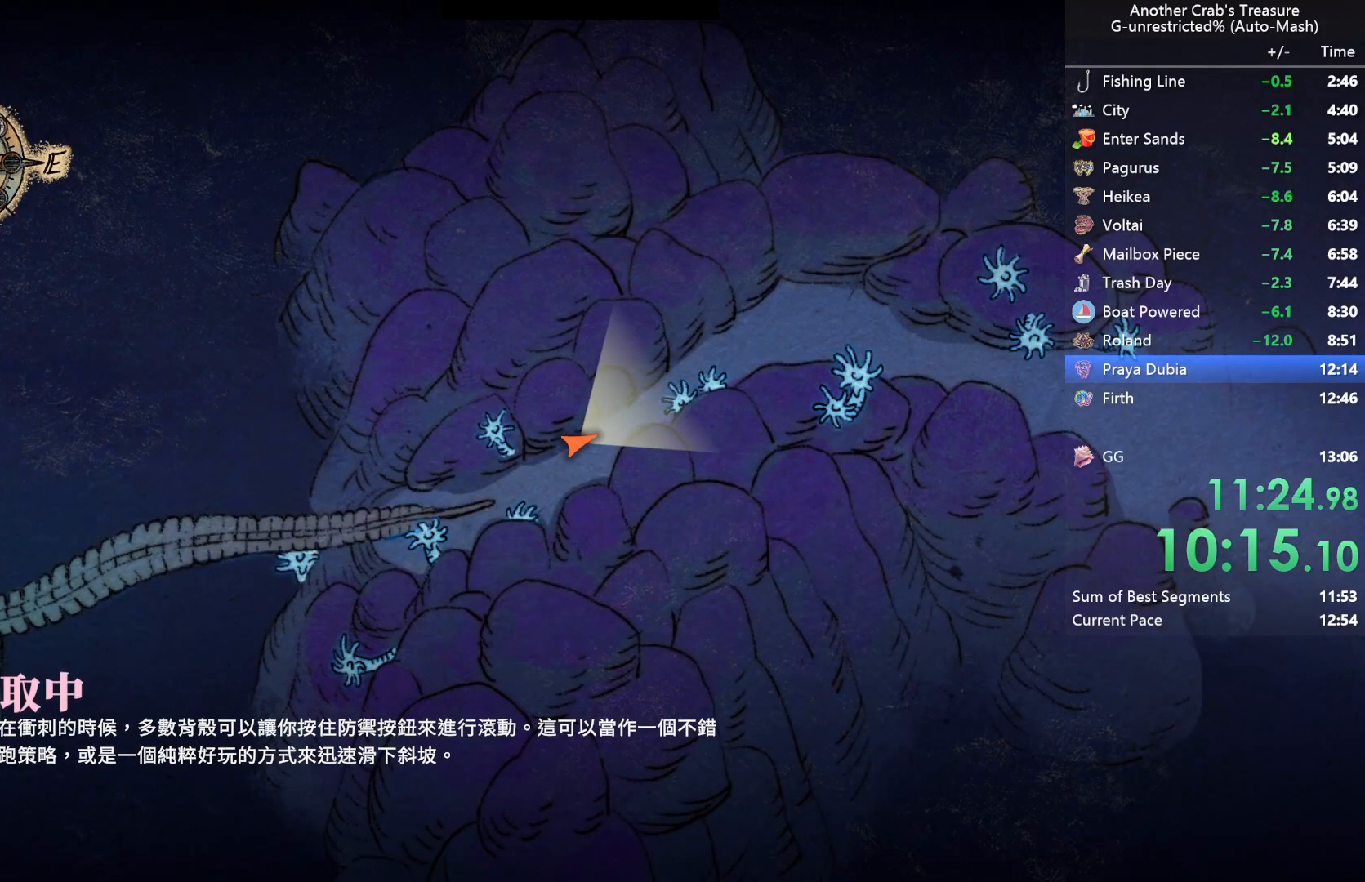
{"buttons": [], "left_stick": "center", "right_stick": "center", "events": []}
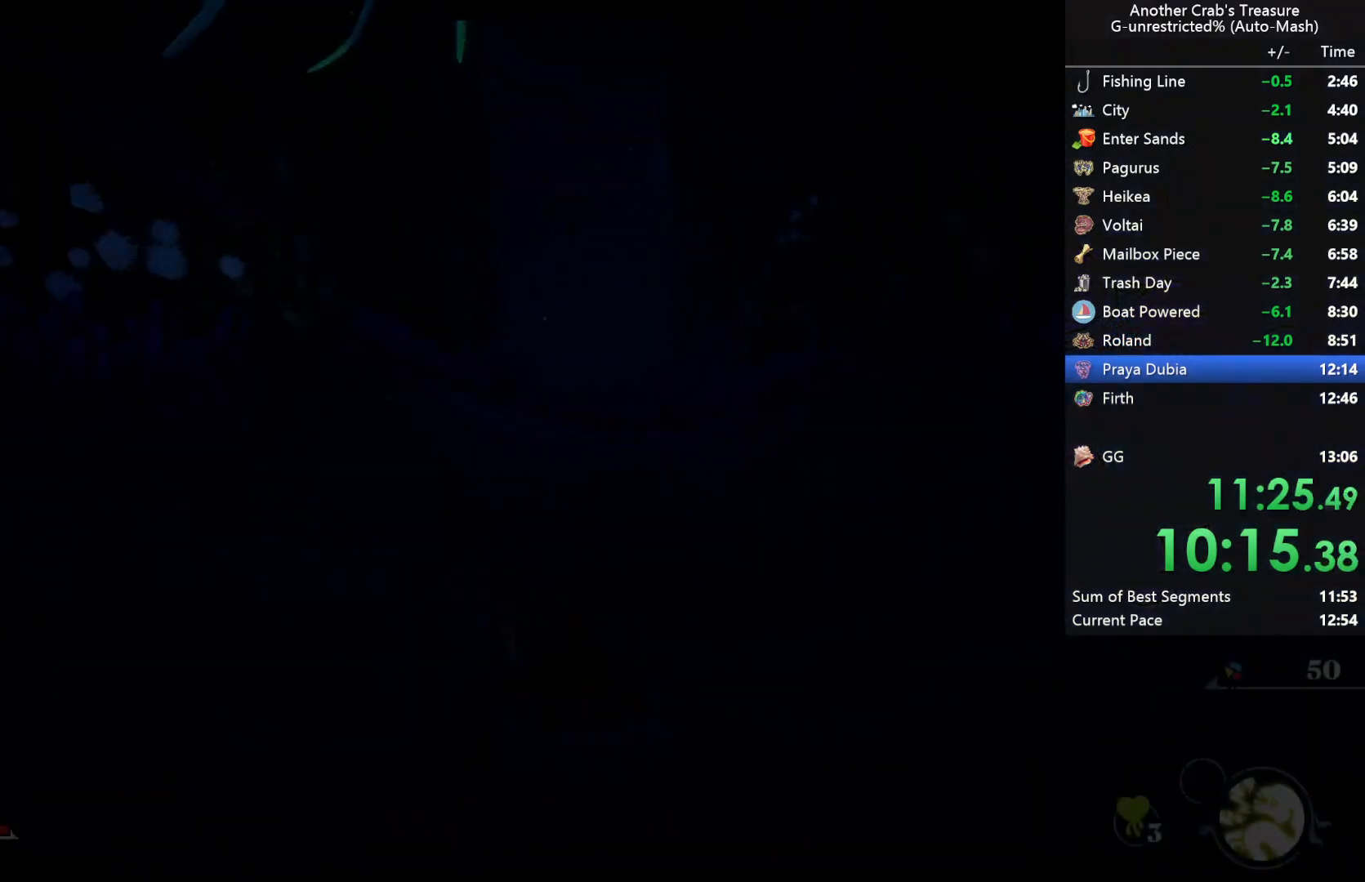
{"buttons": ["DPAD_UP"], "left_stick": "center", "right_stick": "center", "events": [[50, "START", "down"], [133, "START", "up"], [183, "L1", "down"], [283, "L1", "up"], [350, "L1", "down"], [483, "L1", "up"], [500, "DPAD_UP", "down"]]}
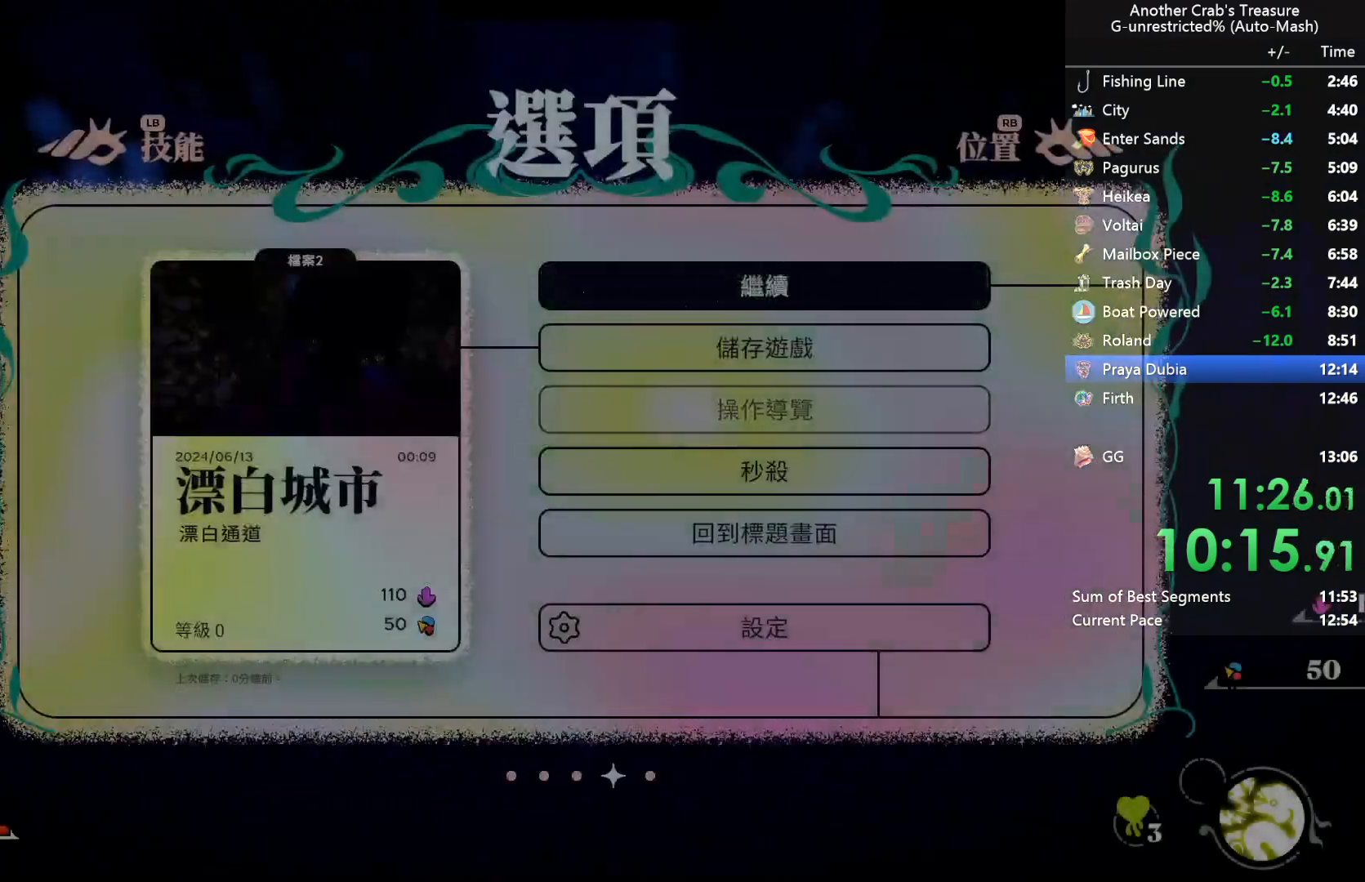
{"buttons": [], "left_stick": "center", "right_stick": "center", "events": [[150, "DPAD_UP", "up"], [267, "A", "down"], [383, "A", "up"], [383, "DPAD_UP", "down"], [500, "DPAD_UP", "up"]]}